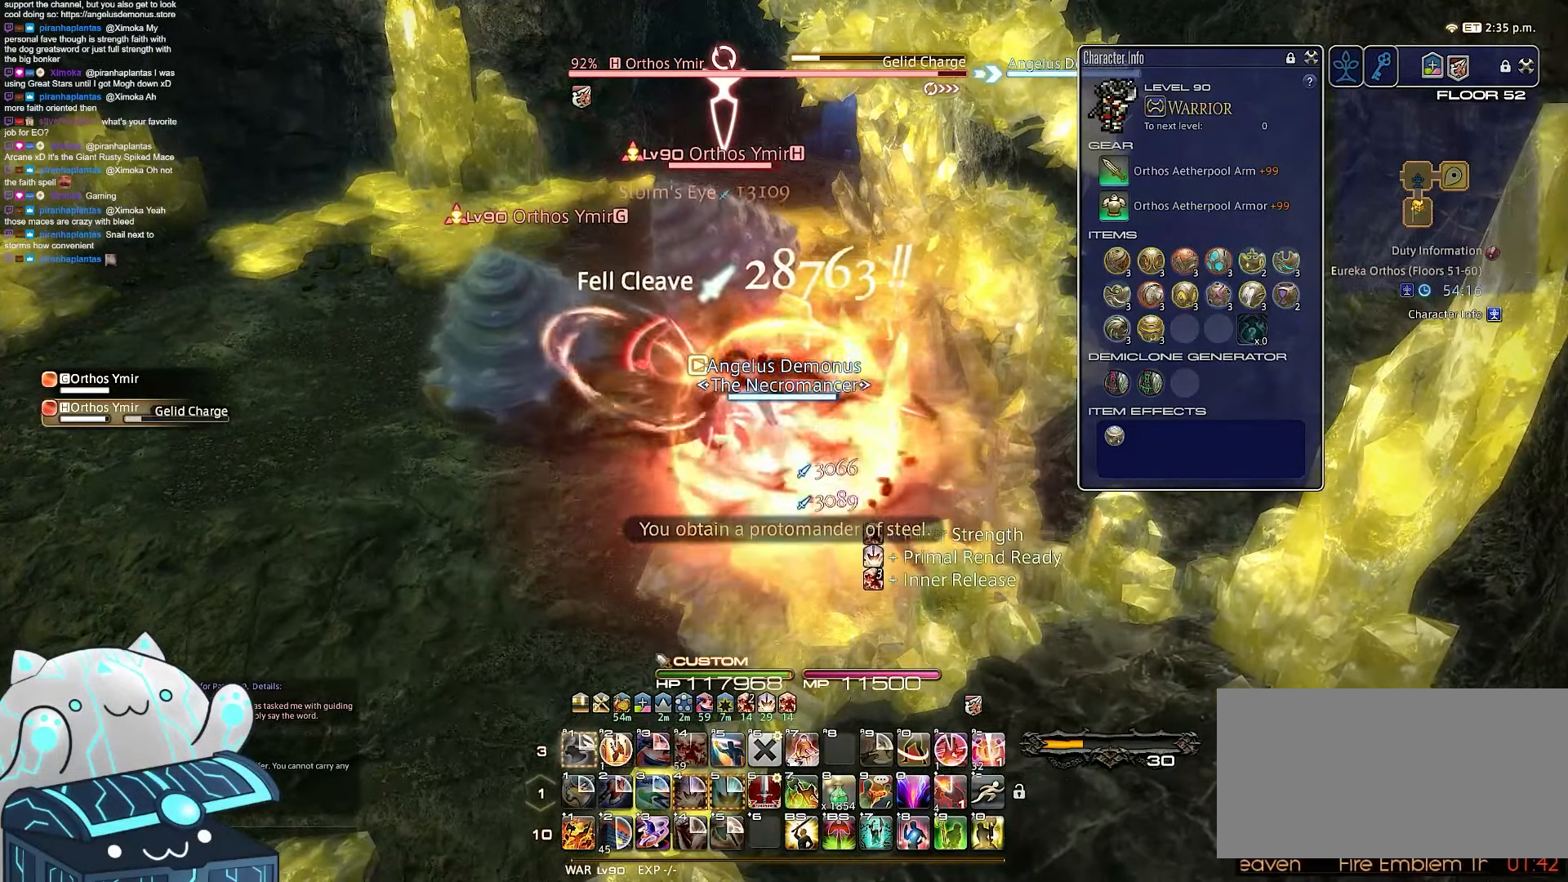
Gameplay with keyboard; each line is a JSON object with the keys held at the frame after it. "events" lists presses ("down") and releases ("up") of ".", "/", "0", "1", "2", "3", "4", "5", "6", "7", "8", "9", "a", "alt_l", "b", "backslash", "backspace", "c", "caps_lock", "comma", "ctrl_l", "ctrl_r", "d", "e", "equals", "escape", "f", "f1", "f10", "f11", "f12", "f2", "f3", "f4", "f5", "f6", "f7", "f8", "f9", "g", "h", "i", "j", "k", "l", "m", "minus", "n", "o", "q", "quote", "r", "rbracket", "return", "s", "semicolon", "shift_l", "shift_r", "space", "t", "tab", "tilde", "u", "v", "w", "x", "y" and "z" between this image and that frame as [ms after this image, input, new state], when the widget could be followed in between. No other keys are recorded. Mouse input is not recorded. Not read: alt_r lbracket p.
{"keys": ["a", "q", "return", "s"], "events": [[133, "1", "up"], [183, "a", "down"], [233, "s", "down"], [350, "q", "down"], [500, "return", "down"]]}
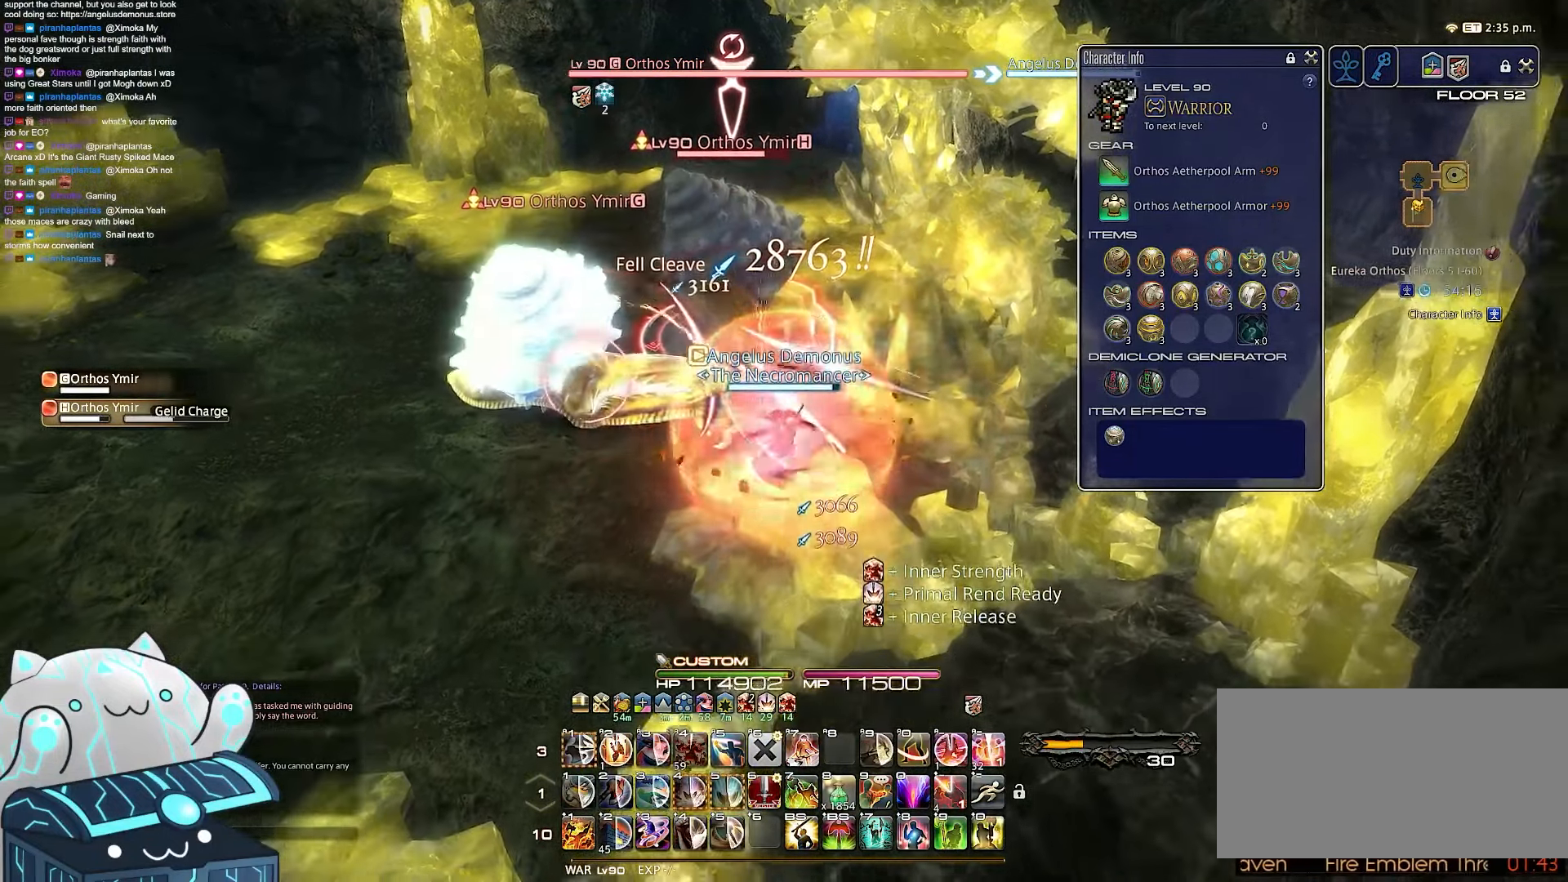
{"keys": ["a", "return", "s"], "events": [[283, "q", "up"]]}
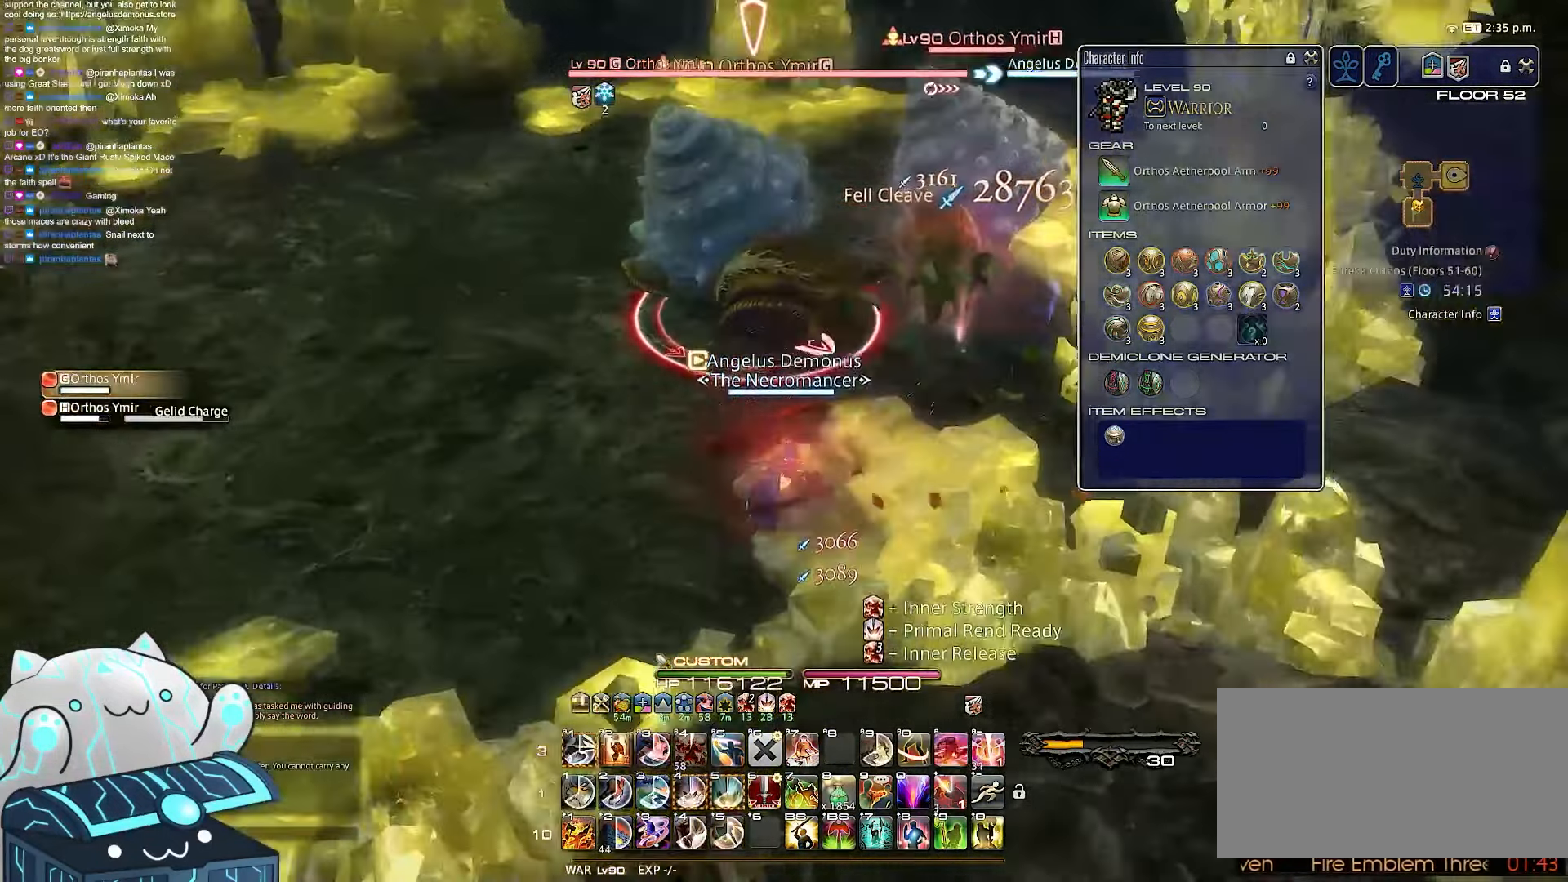
{"keys": ["1", "a", "w"], "events": [[50, "w", "down"], [333, "s", "up"], [350, "1", "down"], [483, "return", "up"]]}
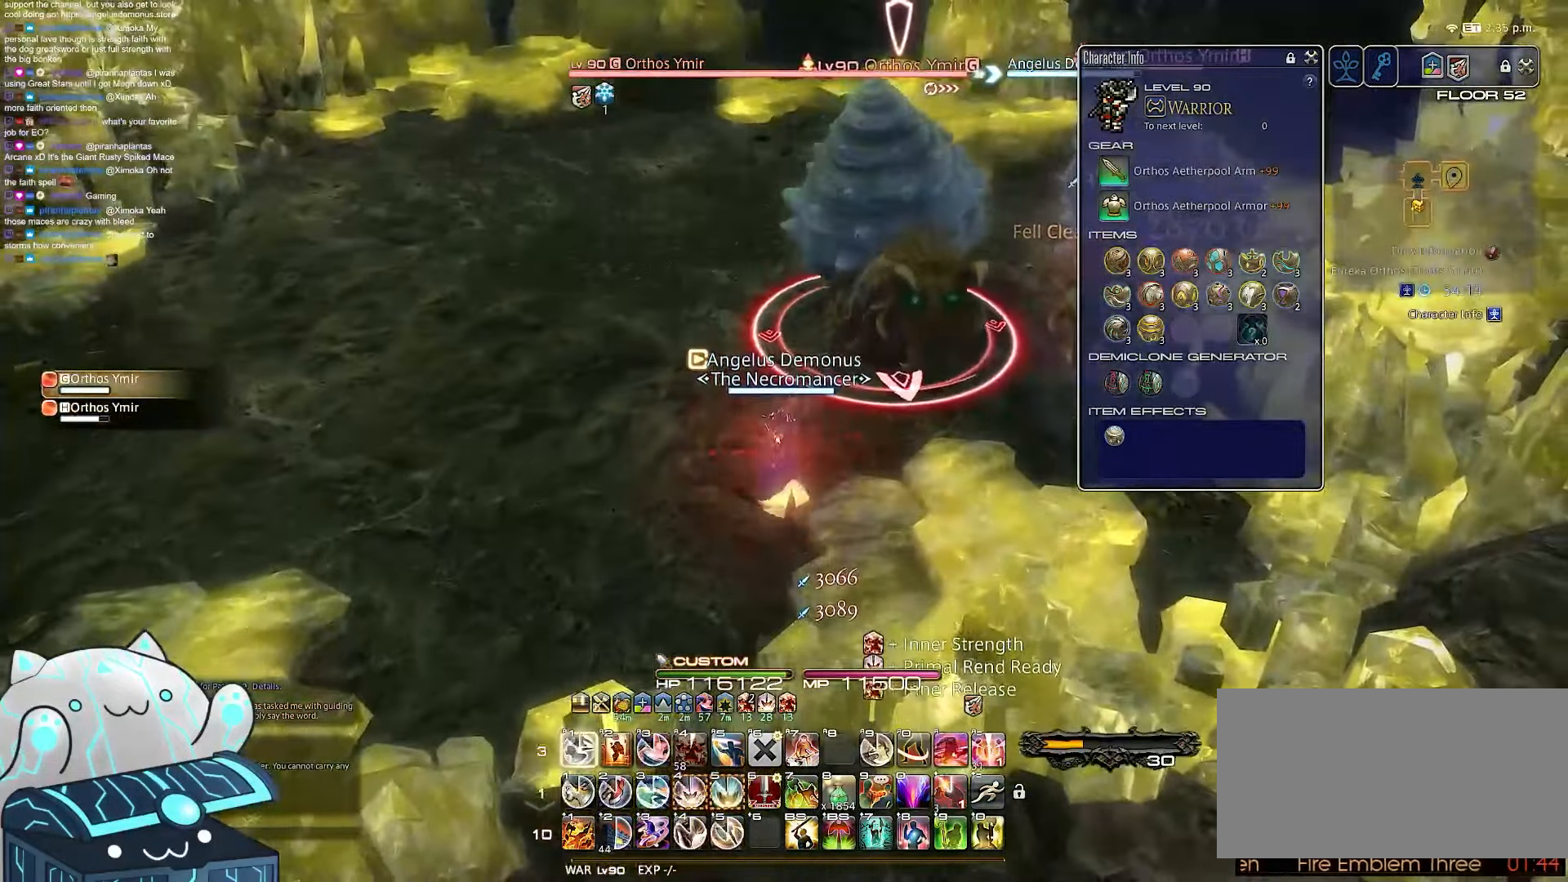
{"keys": ["1", "rbracket"], "events": [[67, "a", "up"], [150, "w", "up"], [433, "rbracket", "down"]]}
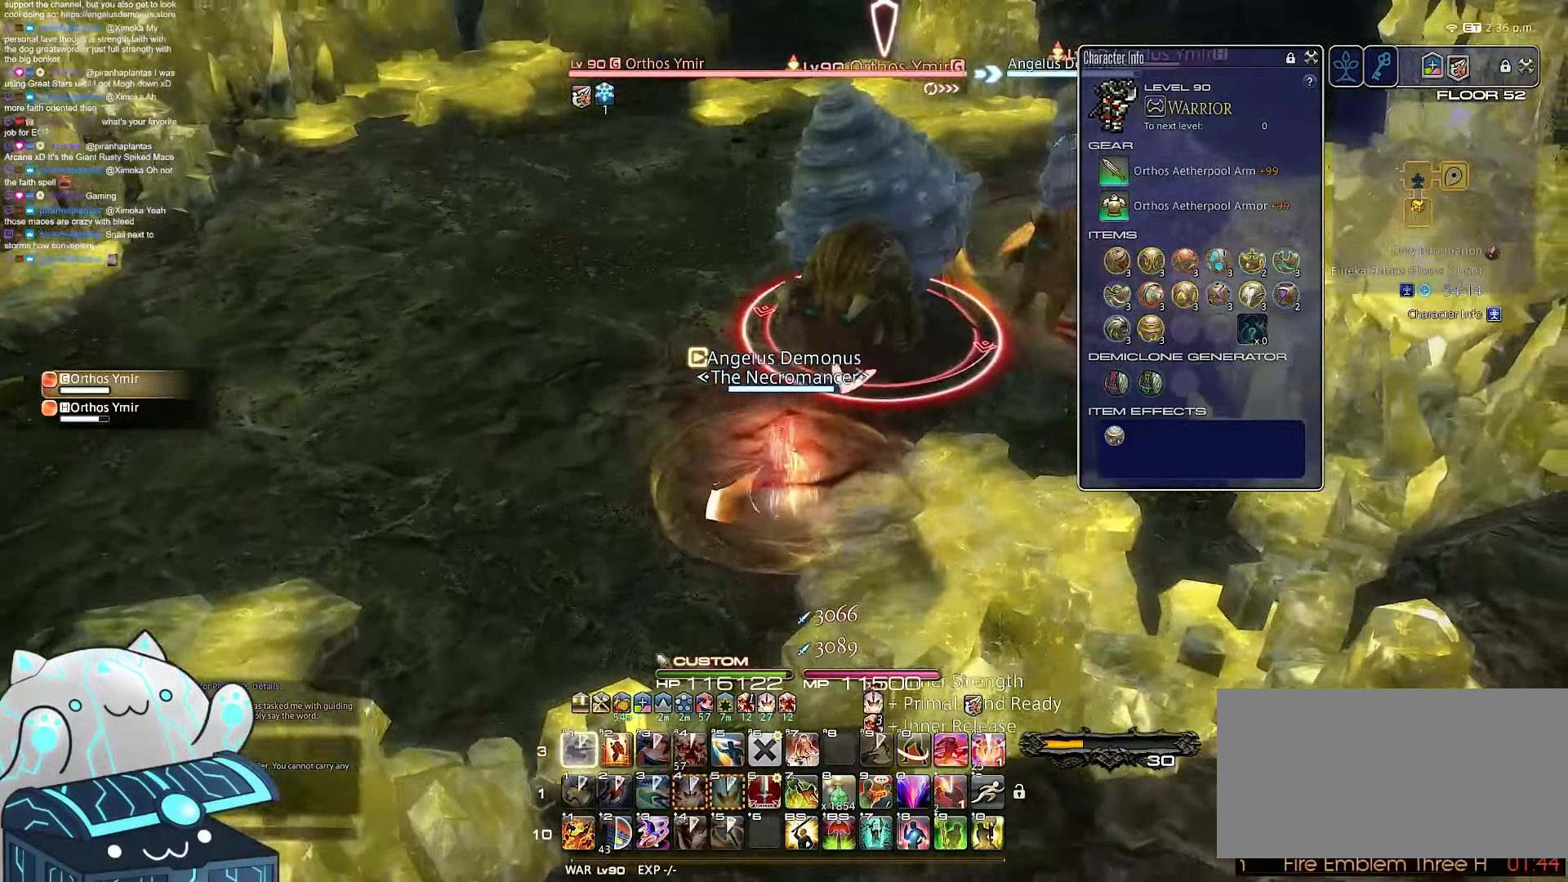
{"keys": [], "events": [[167, "1", "up"], [483, "rbracket", "up"]]}
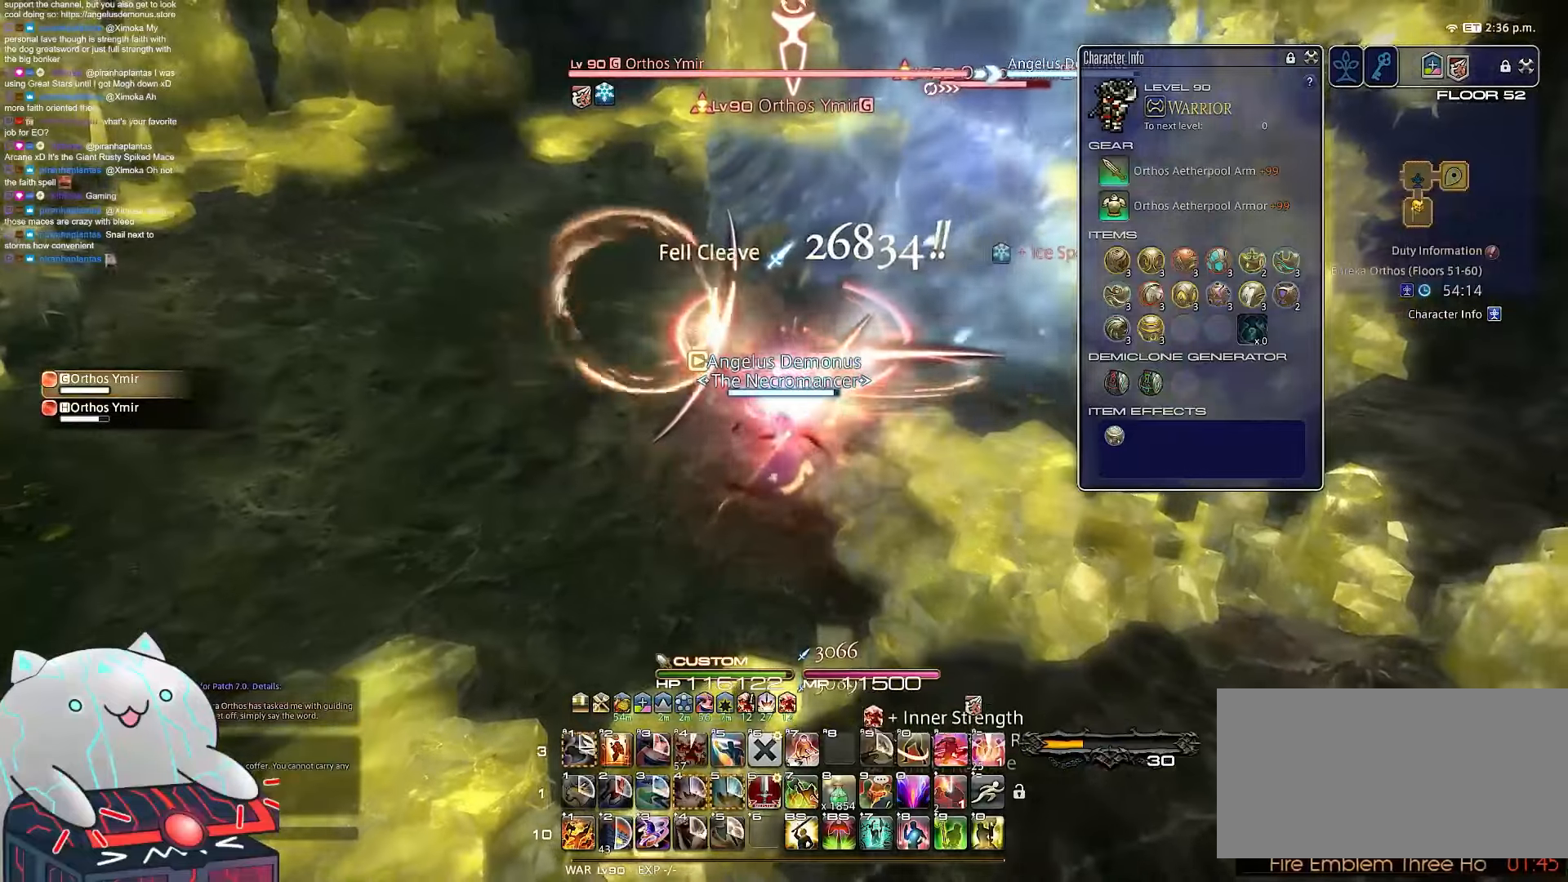
{"keys": [], "events": []}
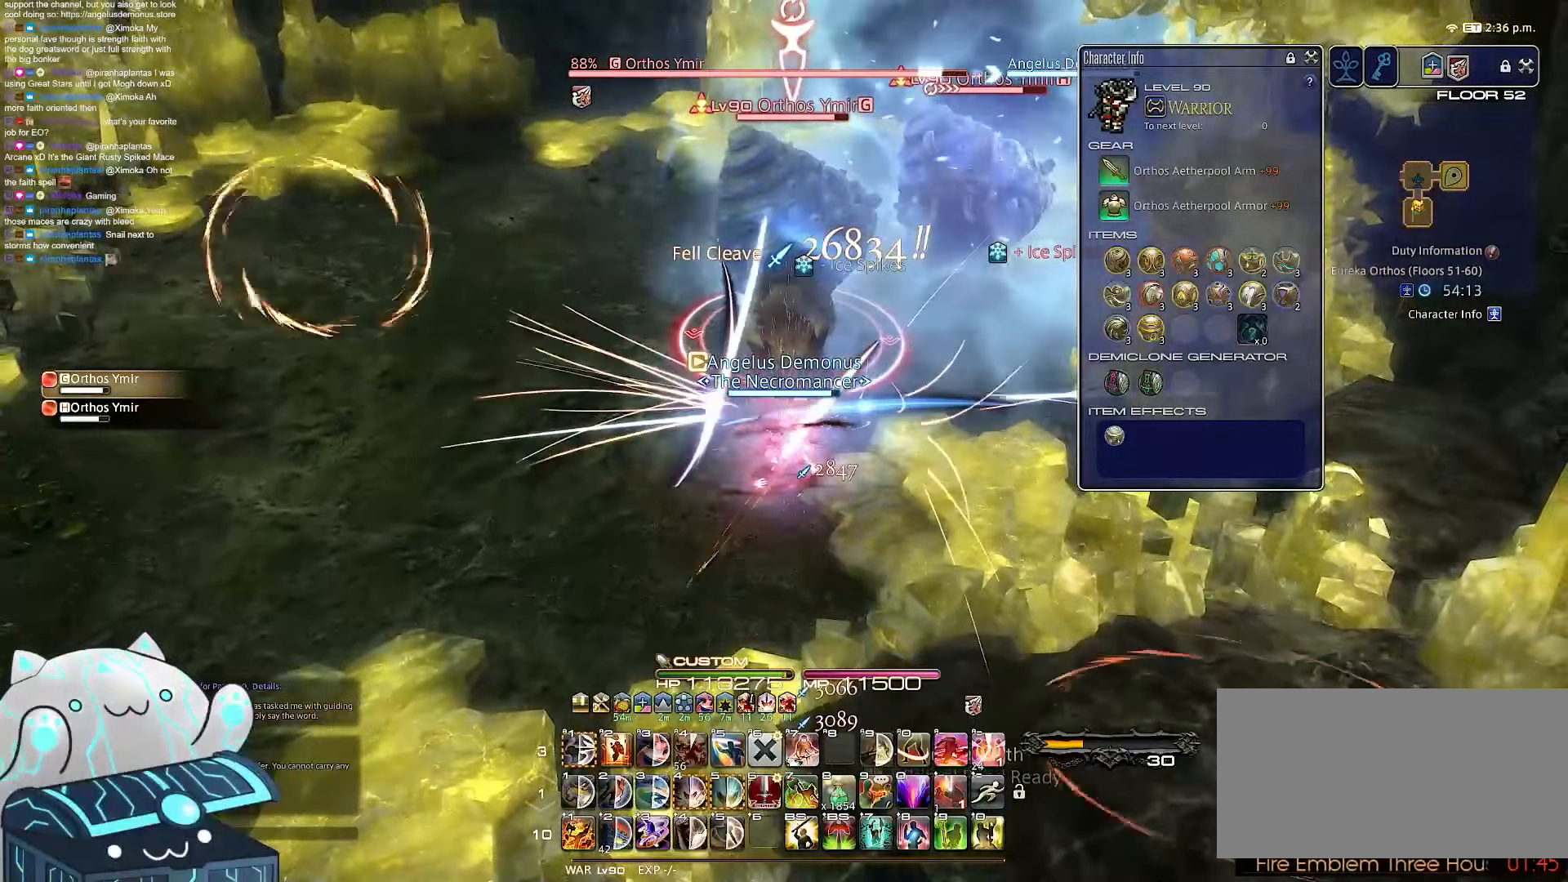
{"keys": [], "events": []}
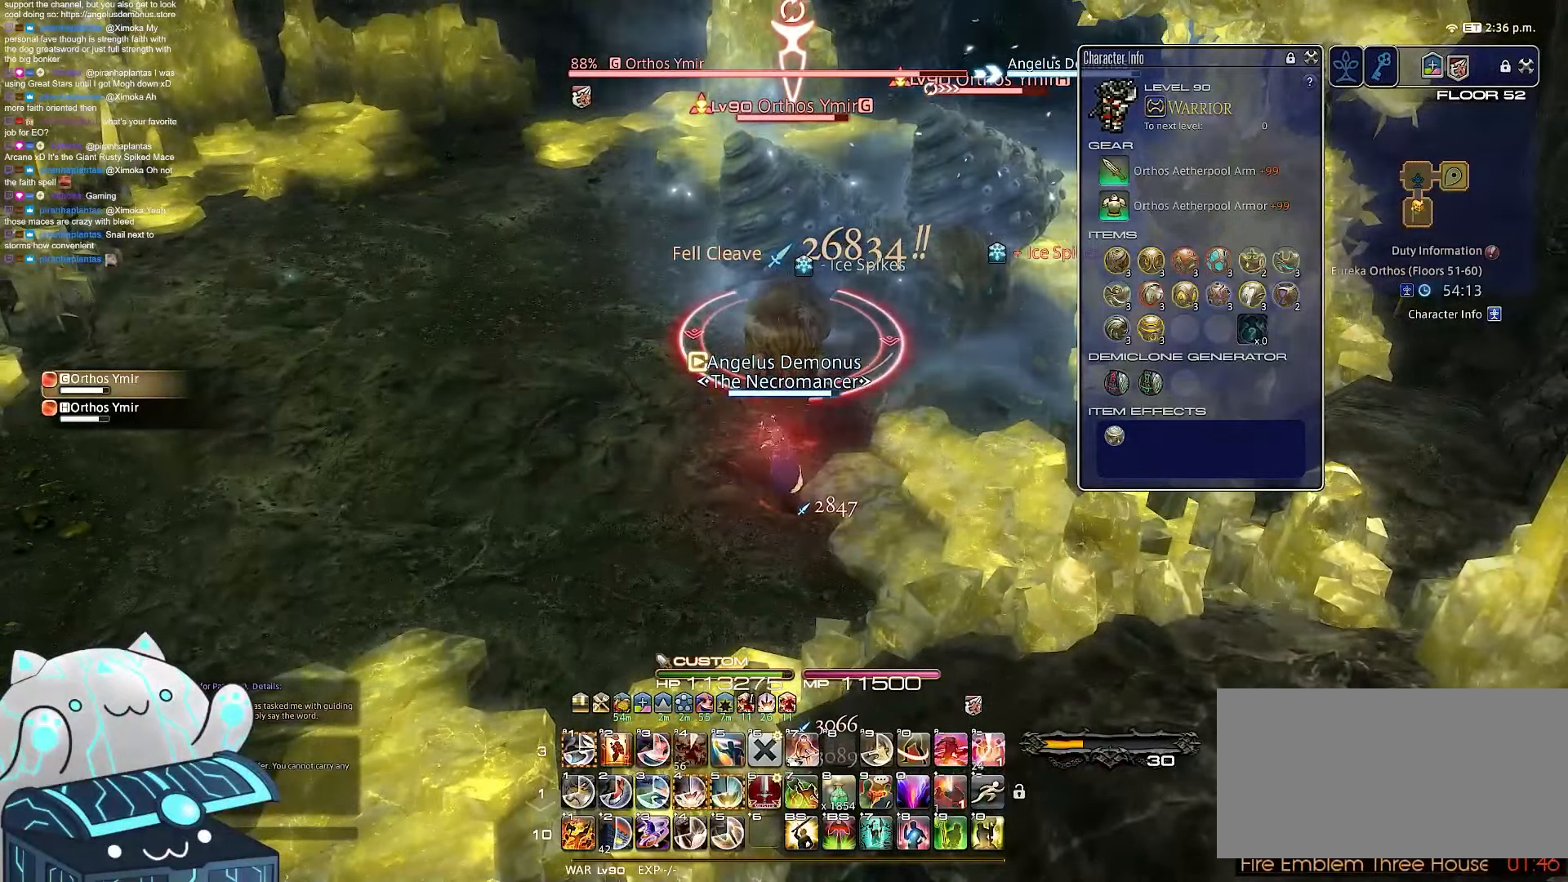
{"keys": ["1"], "events": [[217, "1", "down"]]}
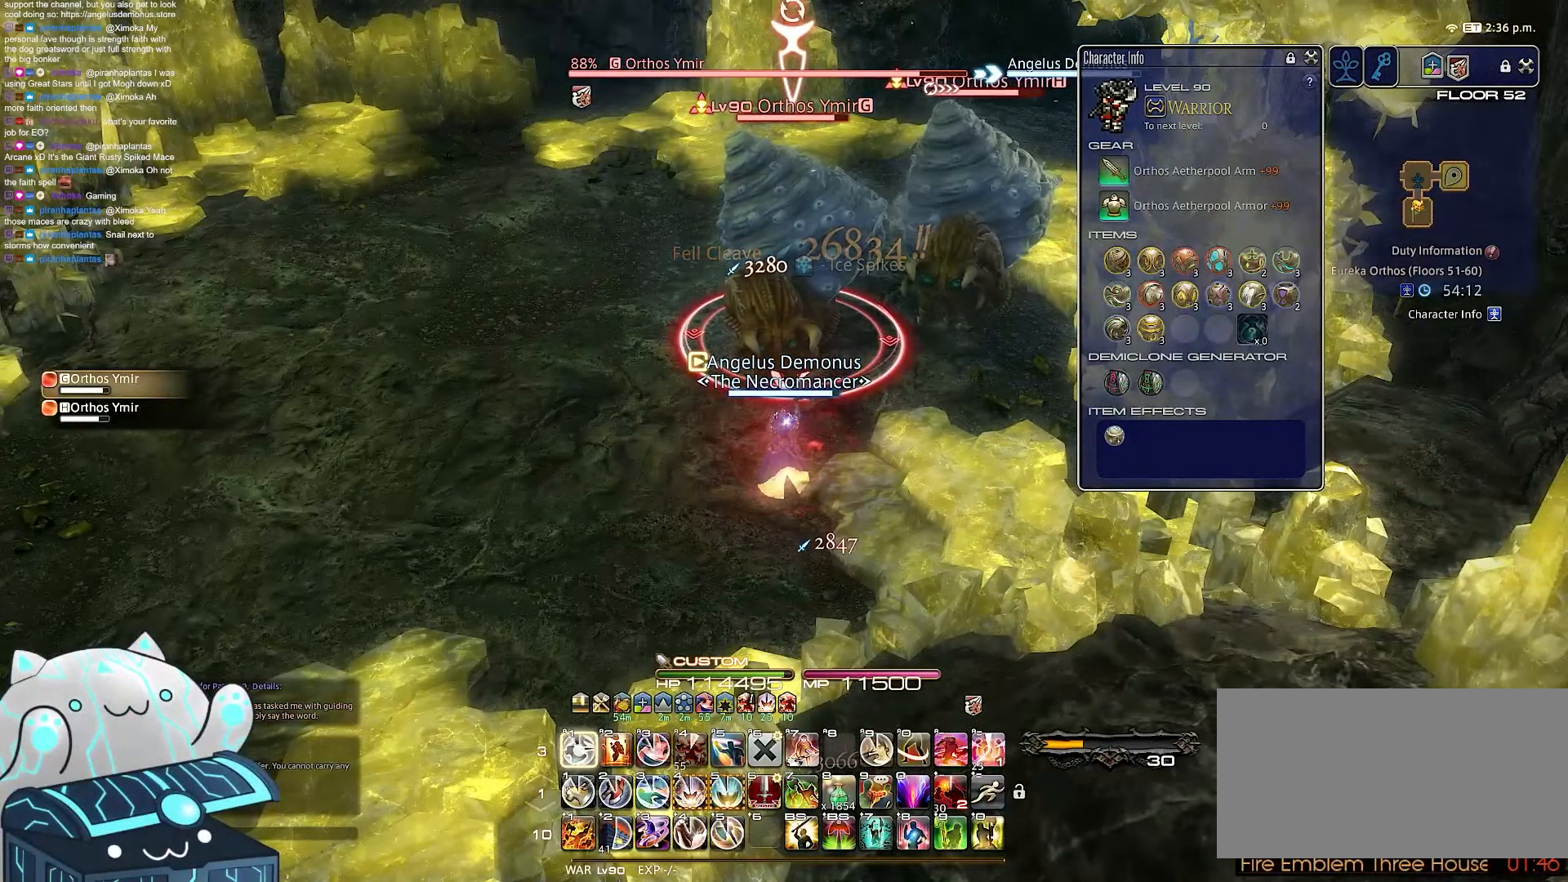
{"keys": ["1"], "events": []}
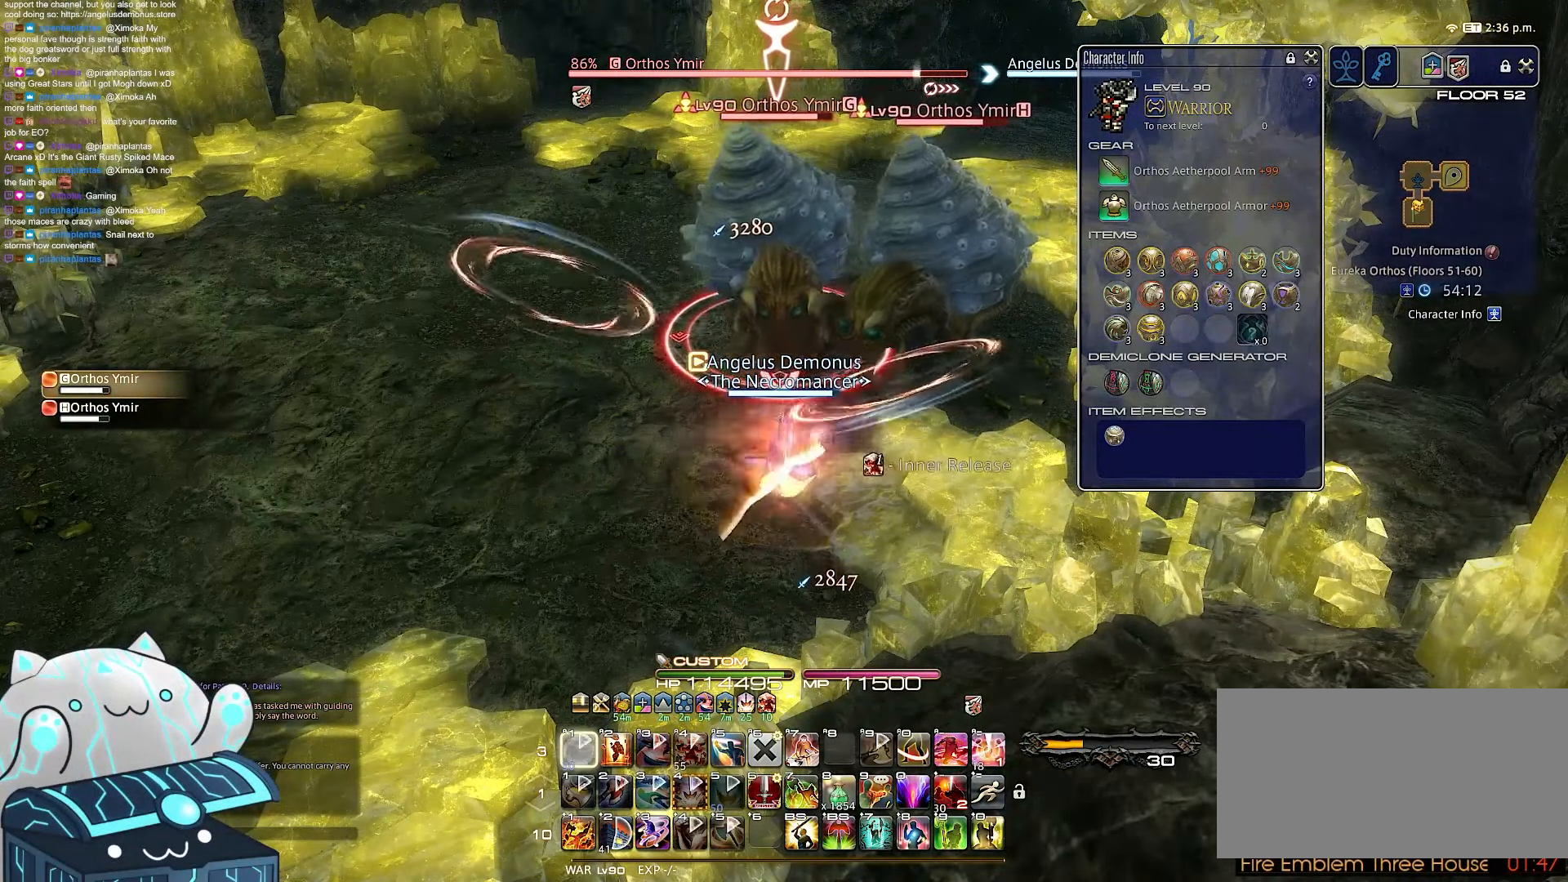
{"keys": [], "events": [[250, "1", "up"]]}
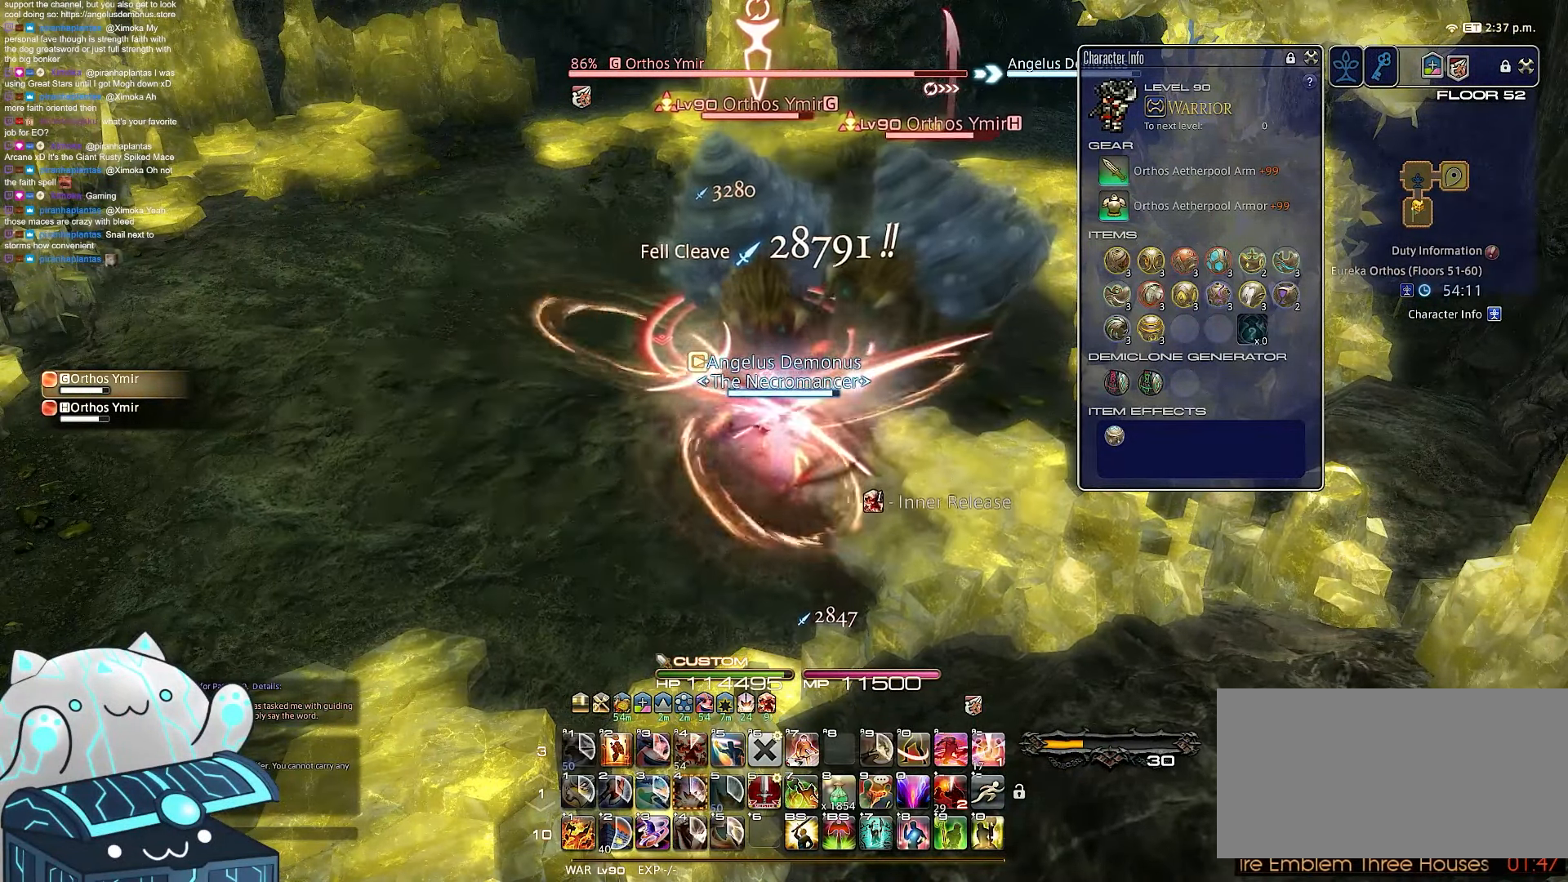
{"keys": [], "events": []}
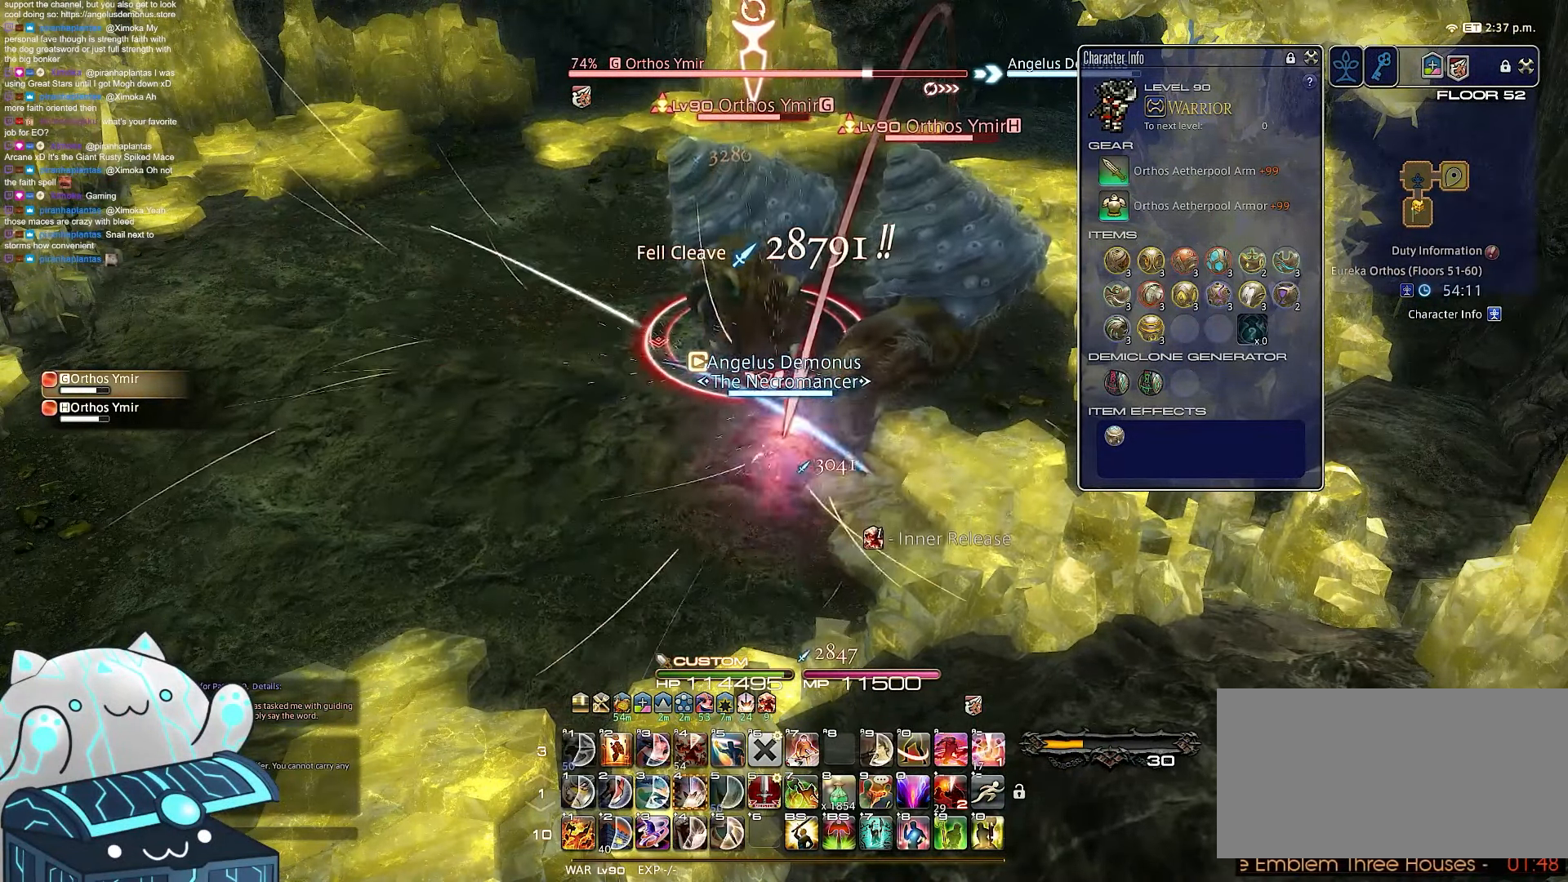
{"keys": ["f", "shift_r"], "events": [[400, "shift_r", "down"], [467, "f", "down"]]}
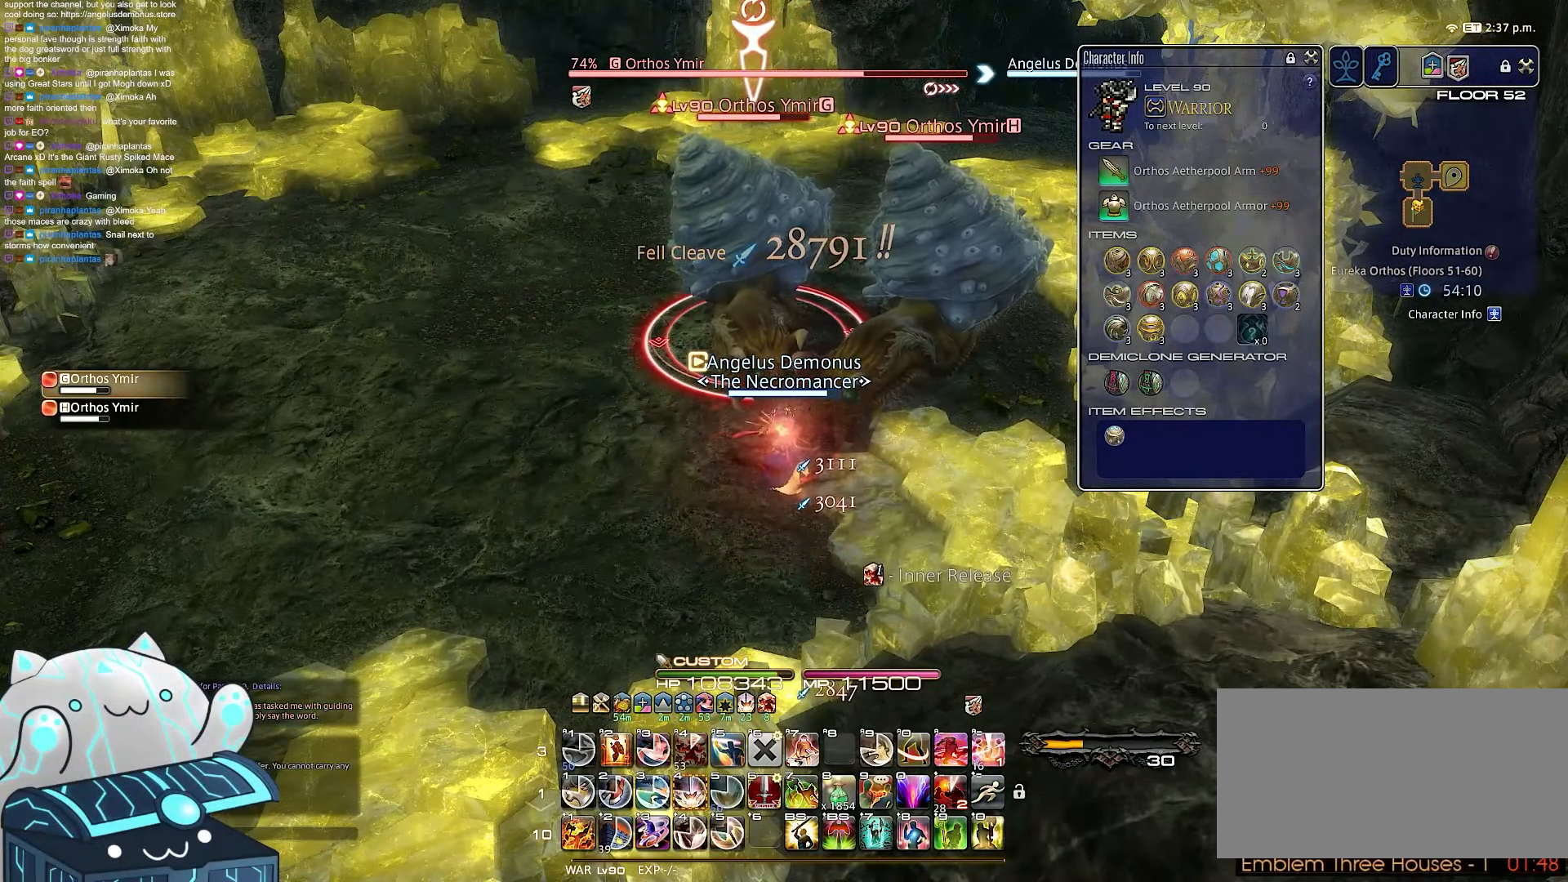
{"keys": [], "events": [[450, "f", "up"], [467, "shift_r", "up"]]}
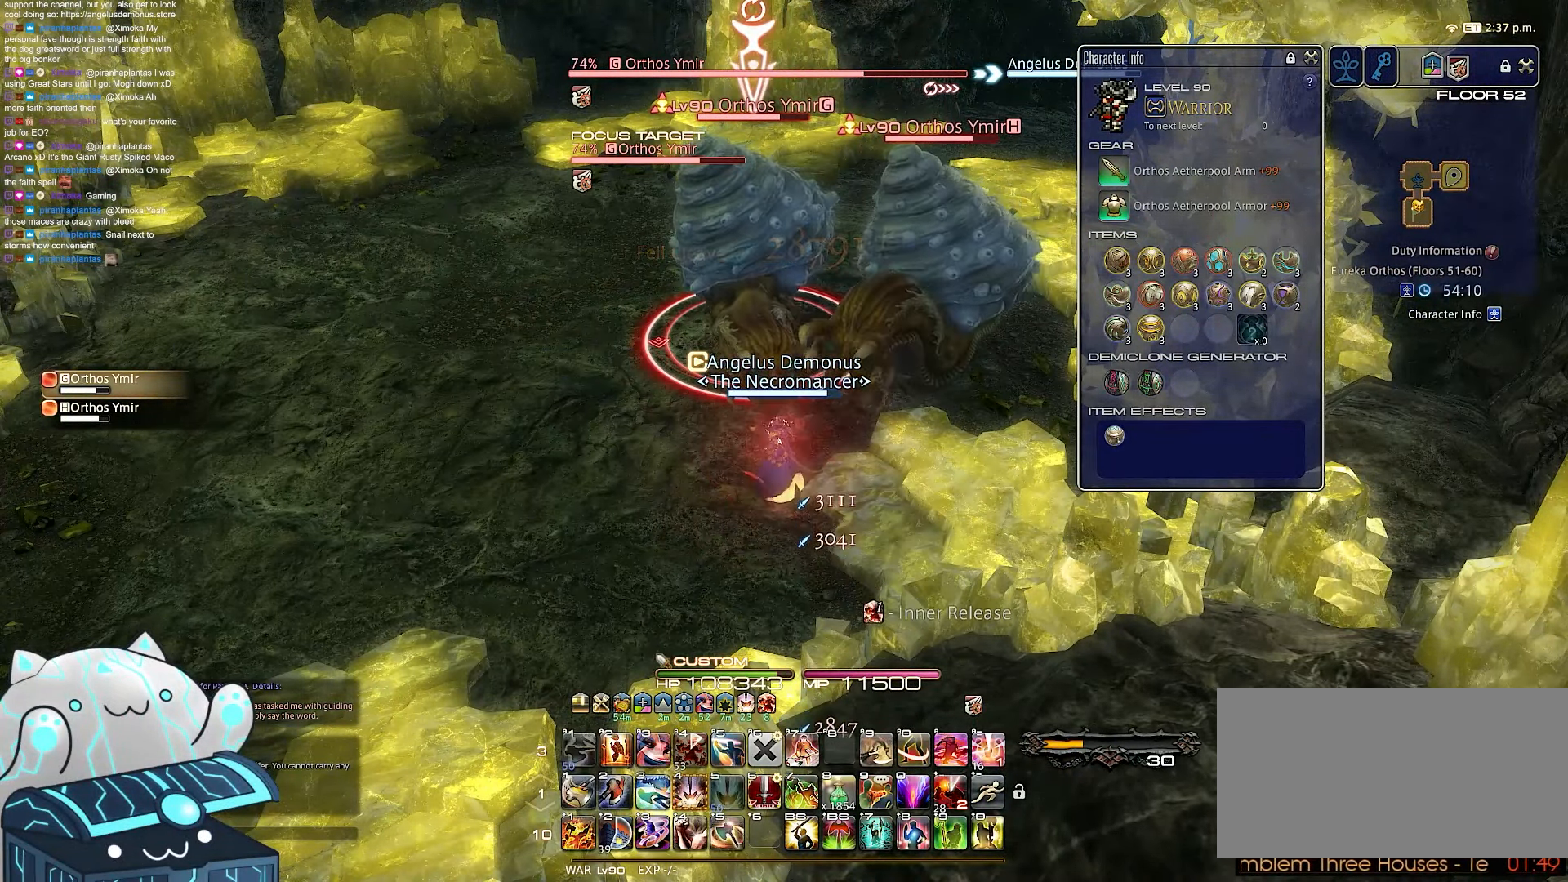
{"keys": ["1"], "events": [[267, "1", "down"]]}
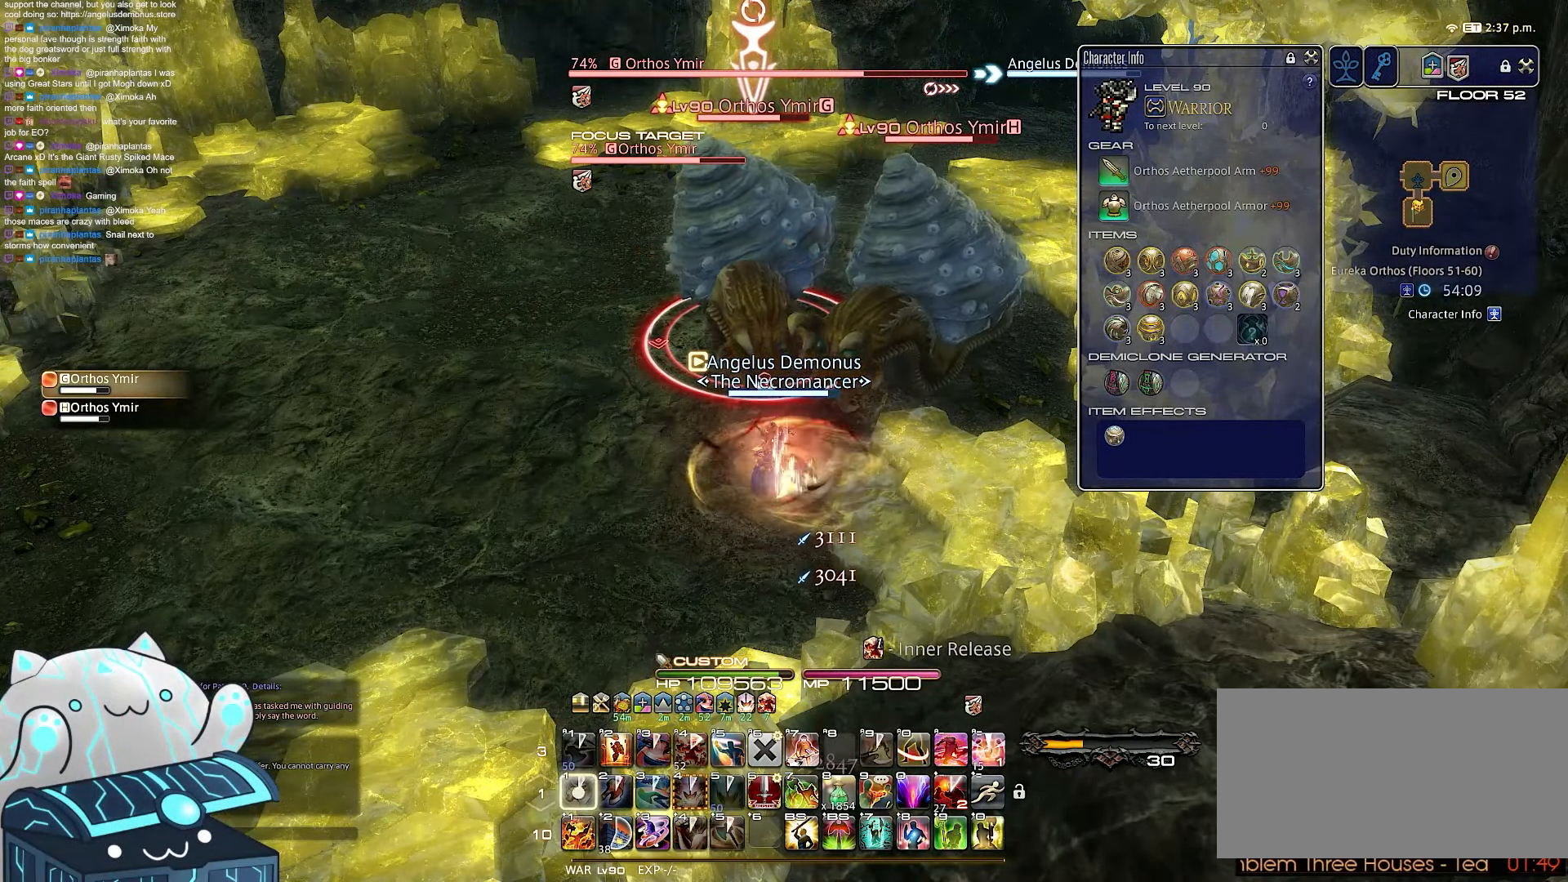
{"keys": ["tab"], "events": [[233, "tab", "down"], [333, "1", "up"]]}
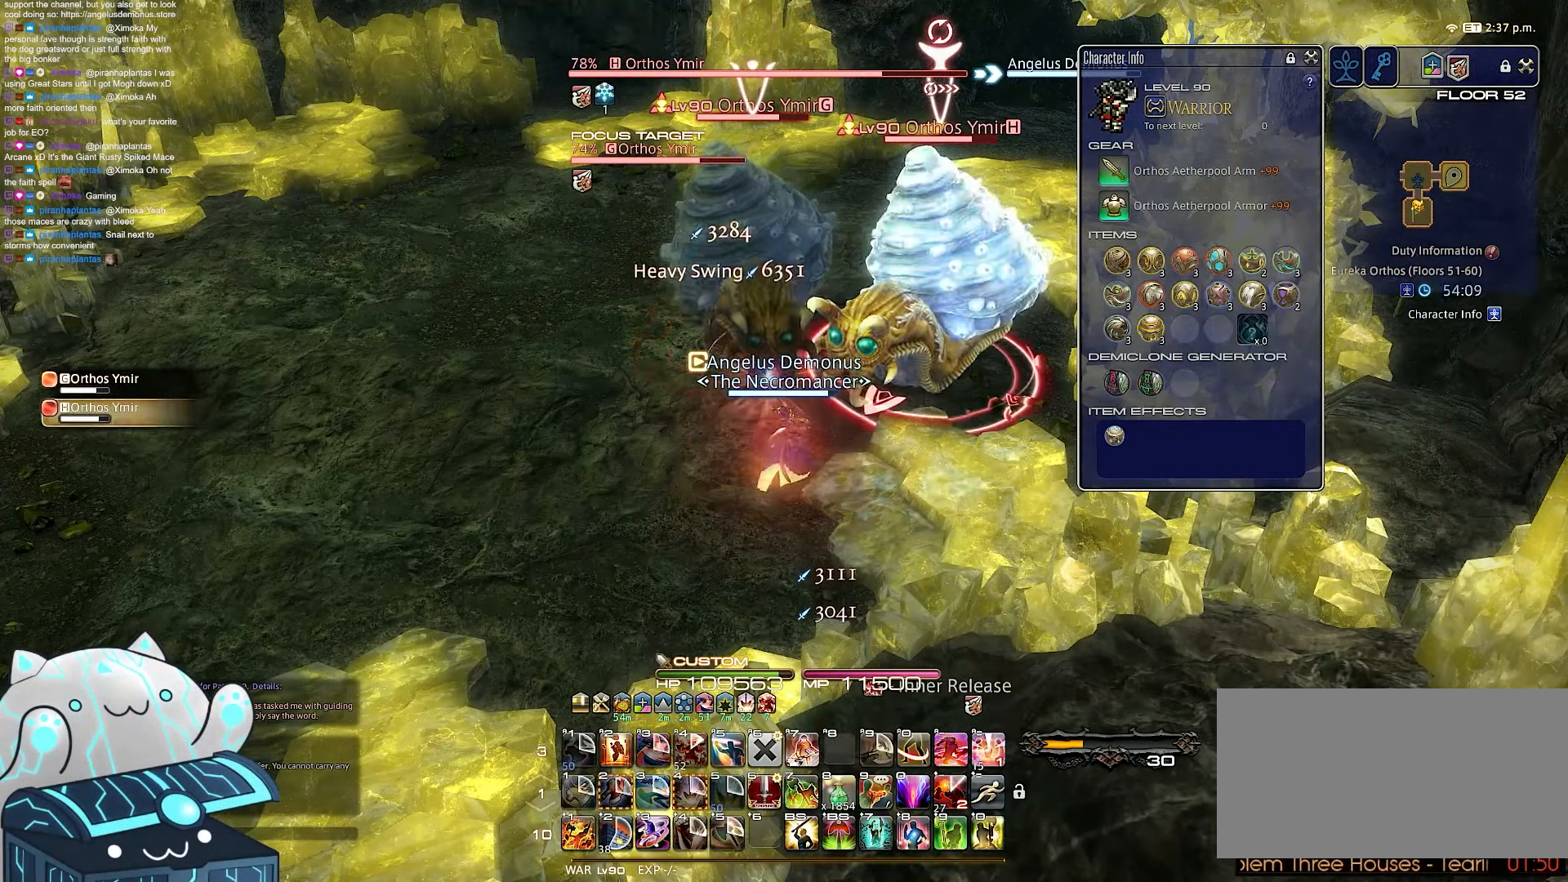
{"keys": [], "events": [[417, "tab", "up"]]}
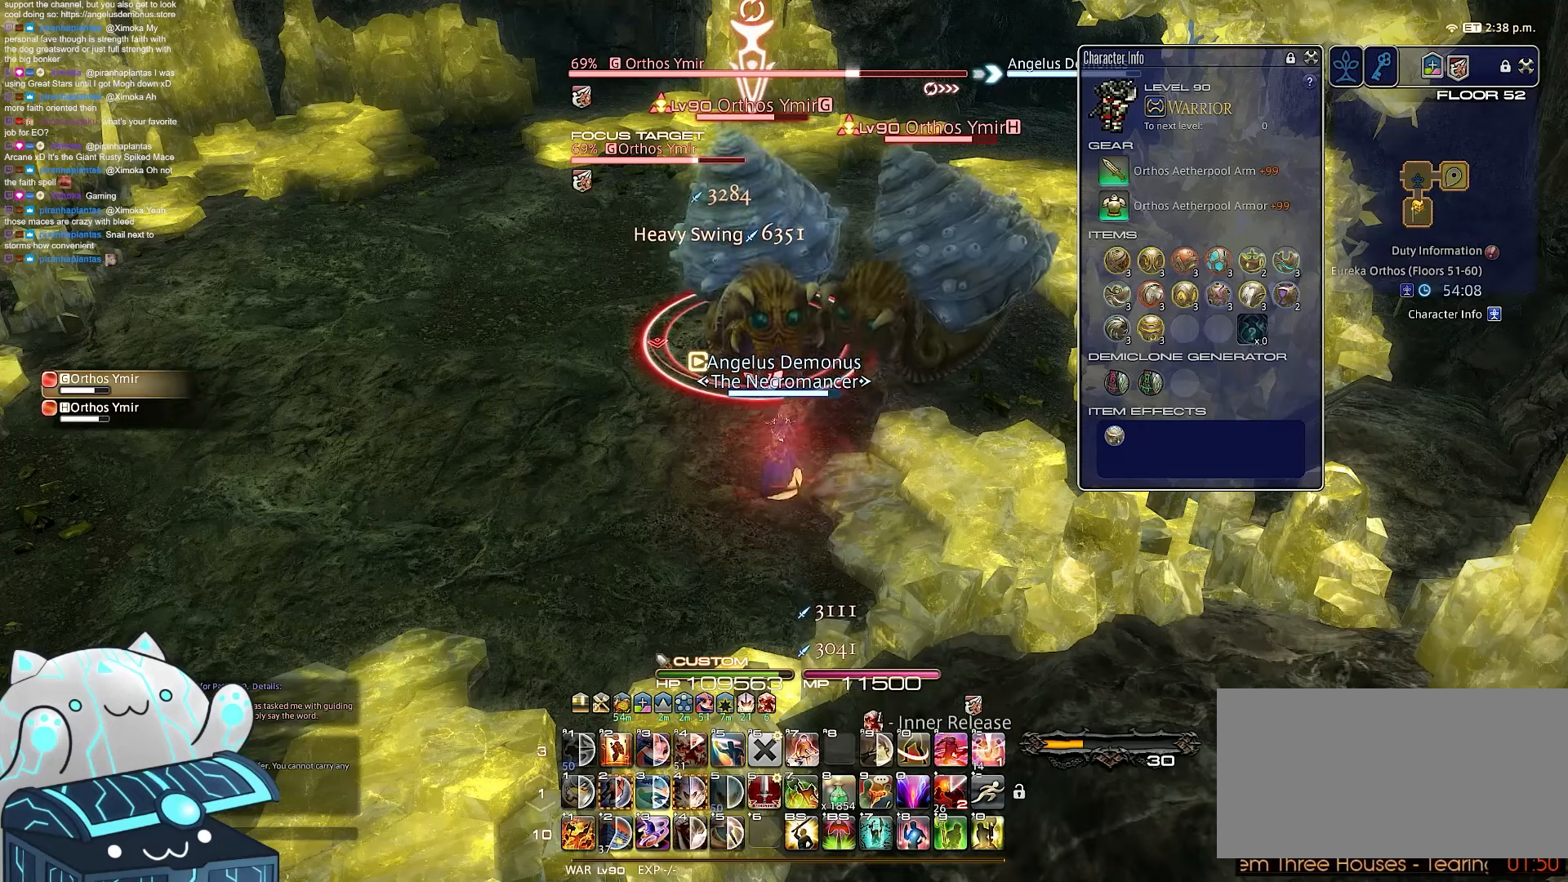
{"keys": ["a", "s", "w"], "events": [[33, "a", "down"], [167, "s", "down"], [367, "w", "down"]]}
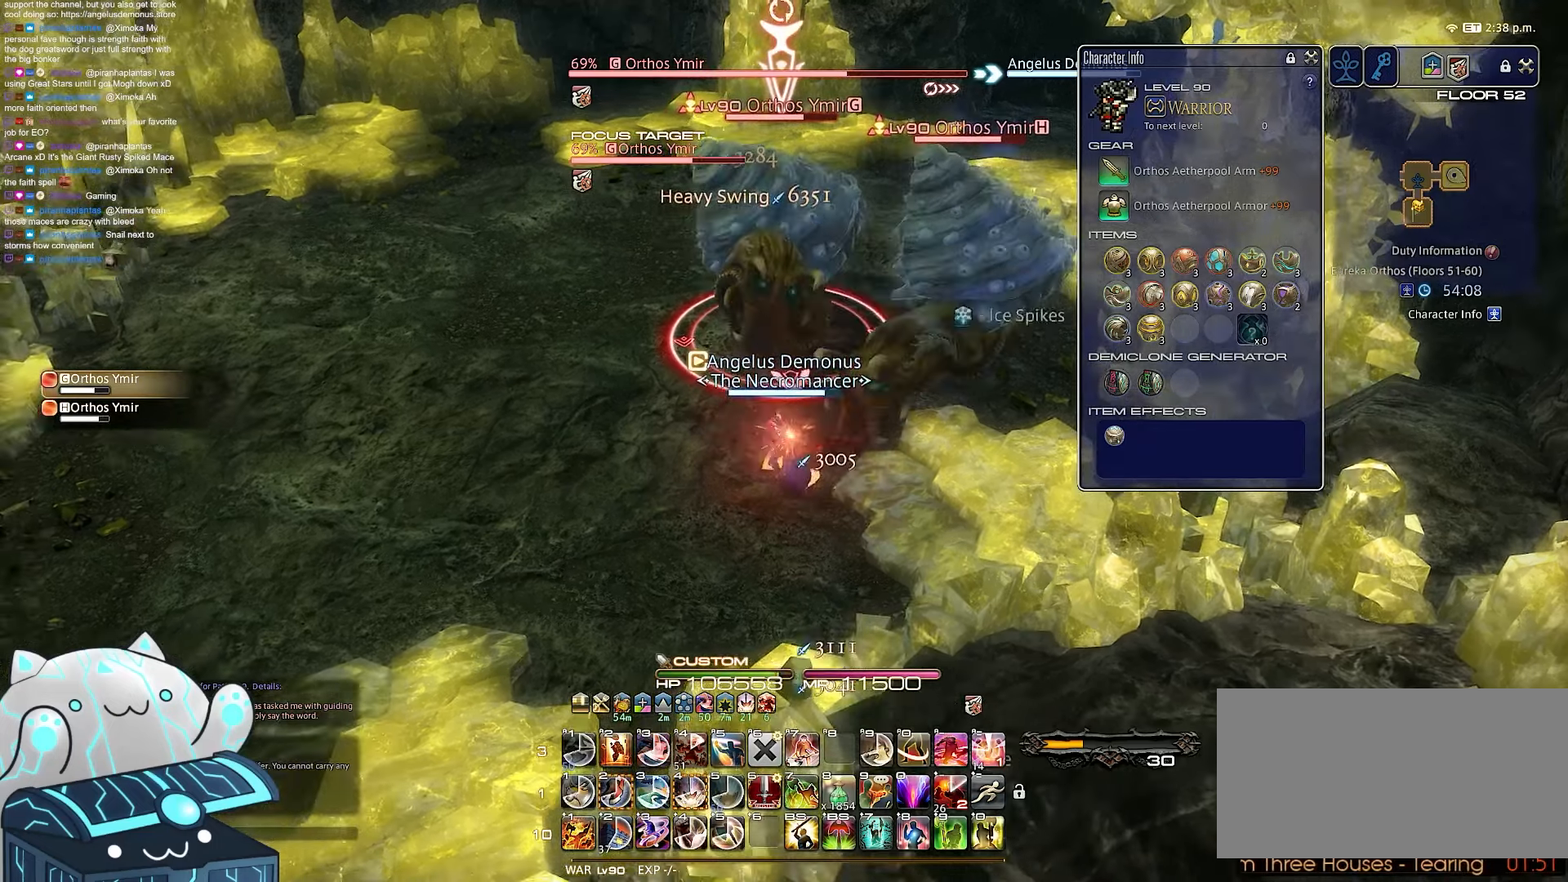
{"keys": [], "events": [[133, "a", "up"], [150, "s", "up"], [267, "w", "up"]]}
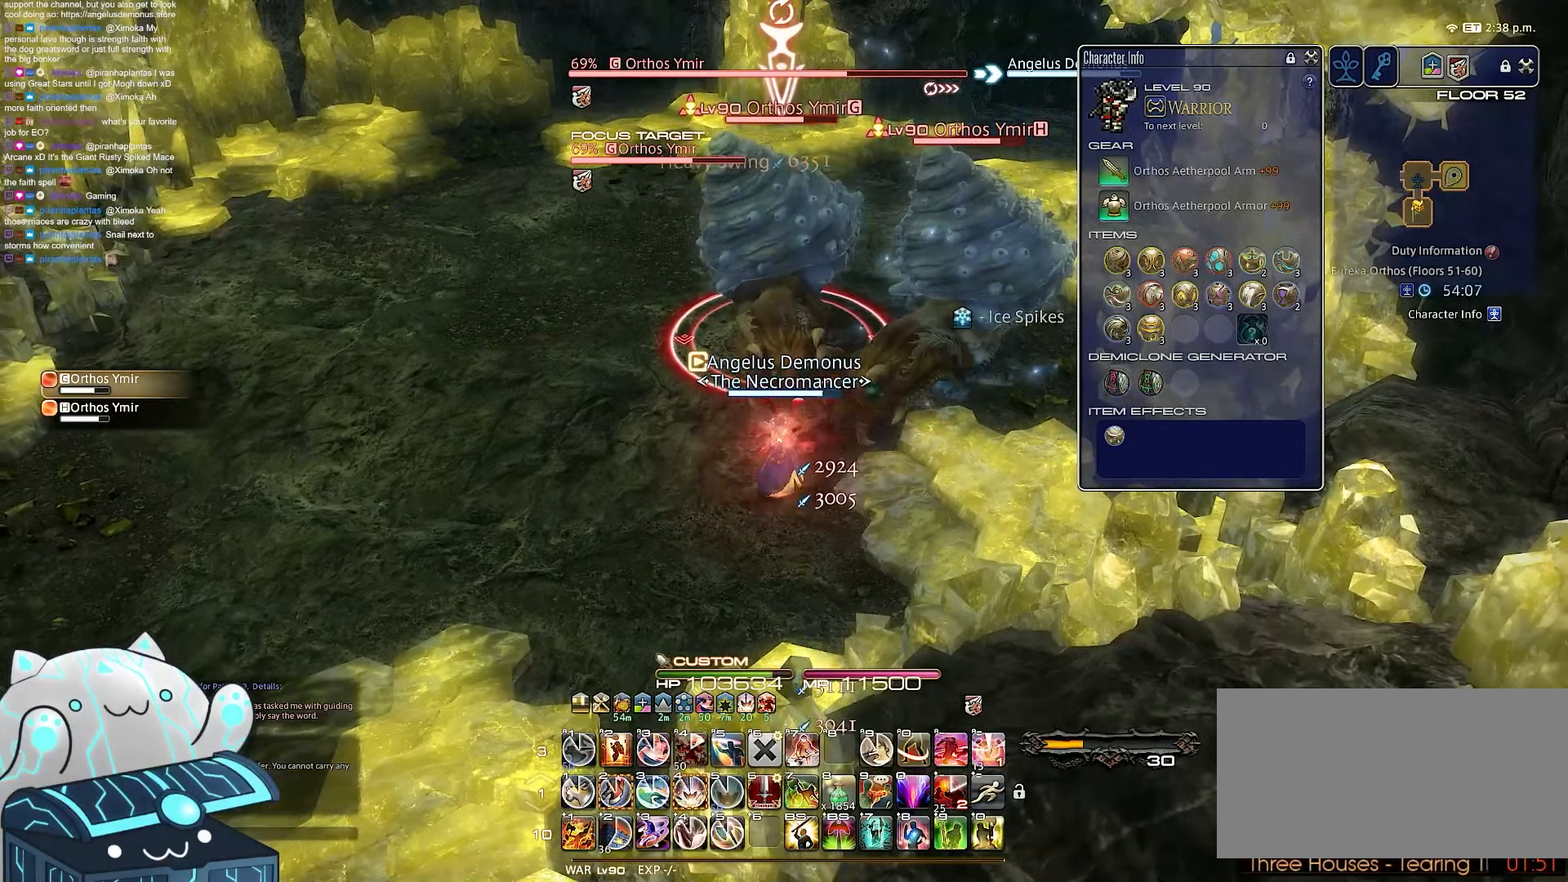
{"keys": ["d", "s"], "events": [[17, "minus", "down"], [400, "s", "down"], [433, "d", "down"], [483, "minus", "up"]]}
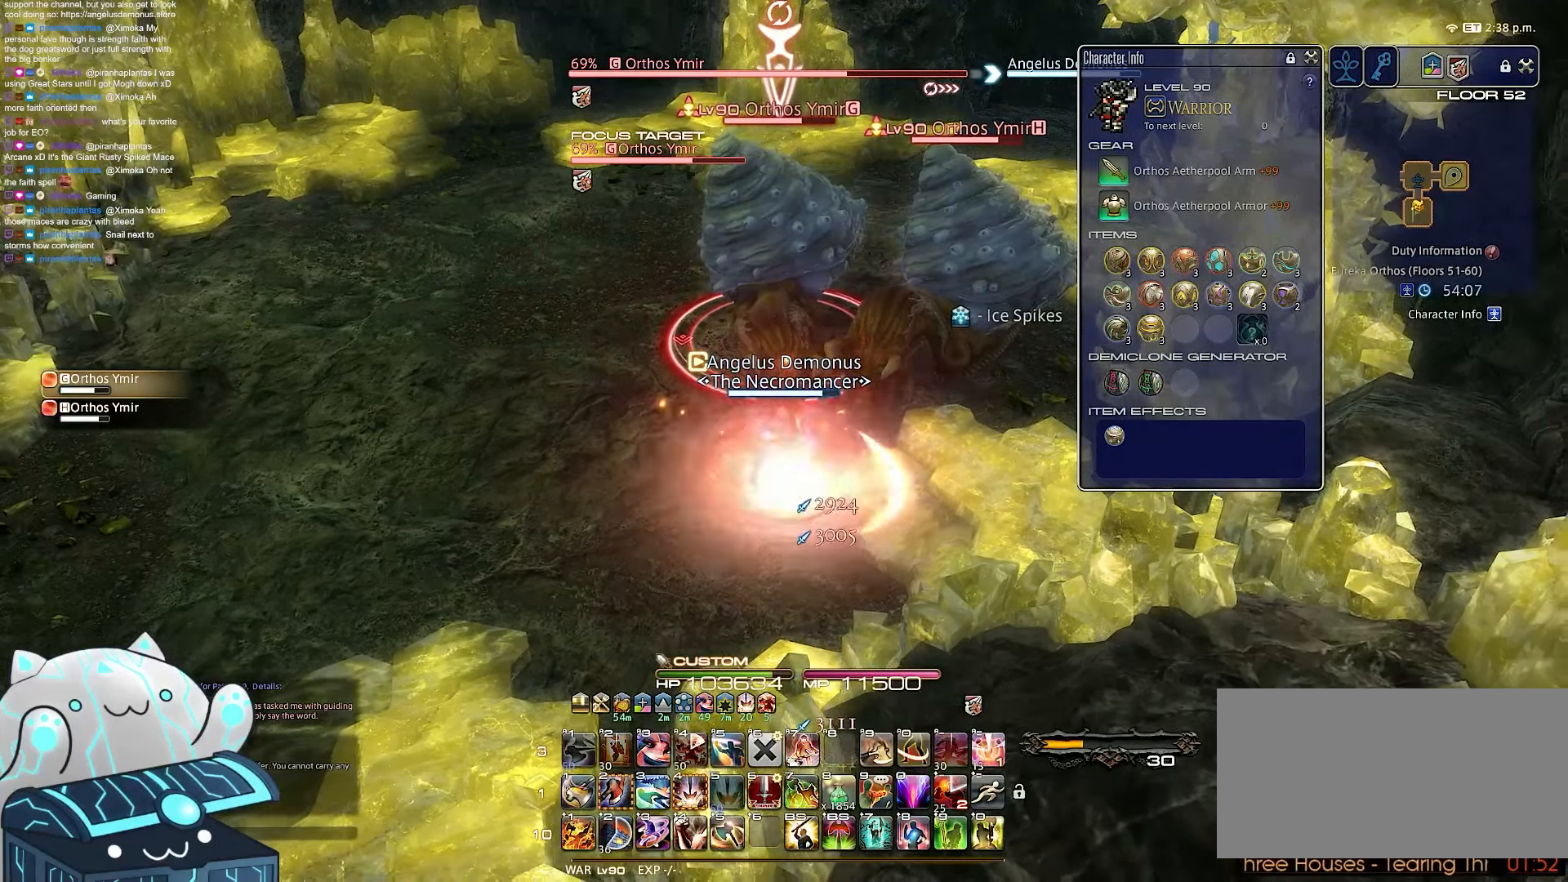
{"keys": ["2", "w"], "events": [[100, "w", "down"], [333, "s", "up"], [417, "d", "up"], [467, "2", "down"]]}
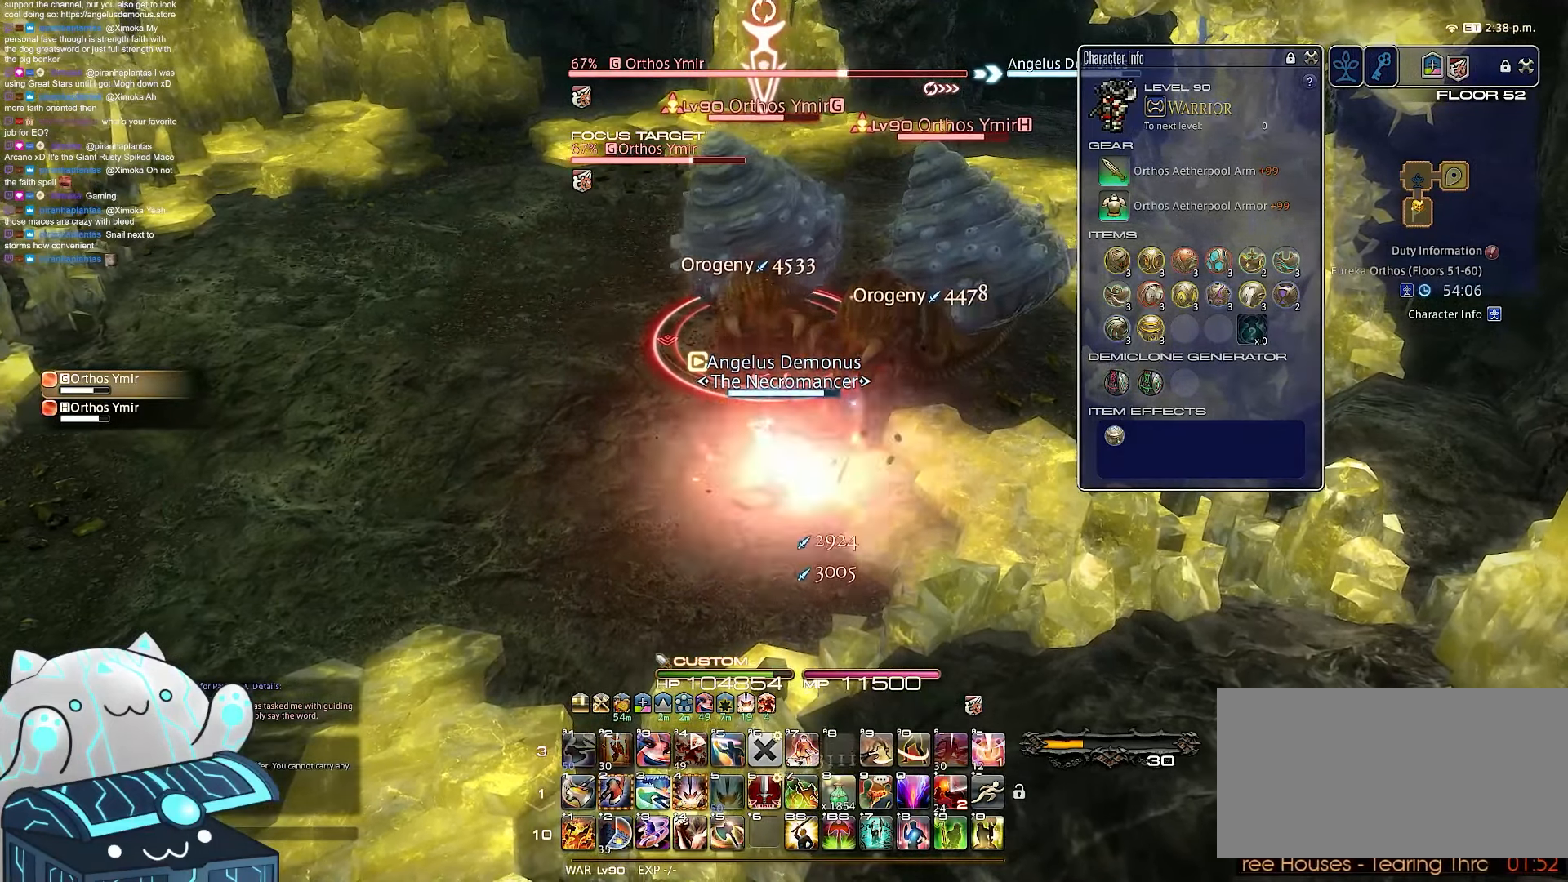
{"keys": ["2", "return"], "events": [[50, "w", "up"], [250, "return", "down"]]}
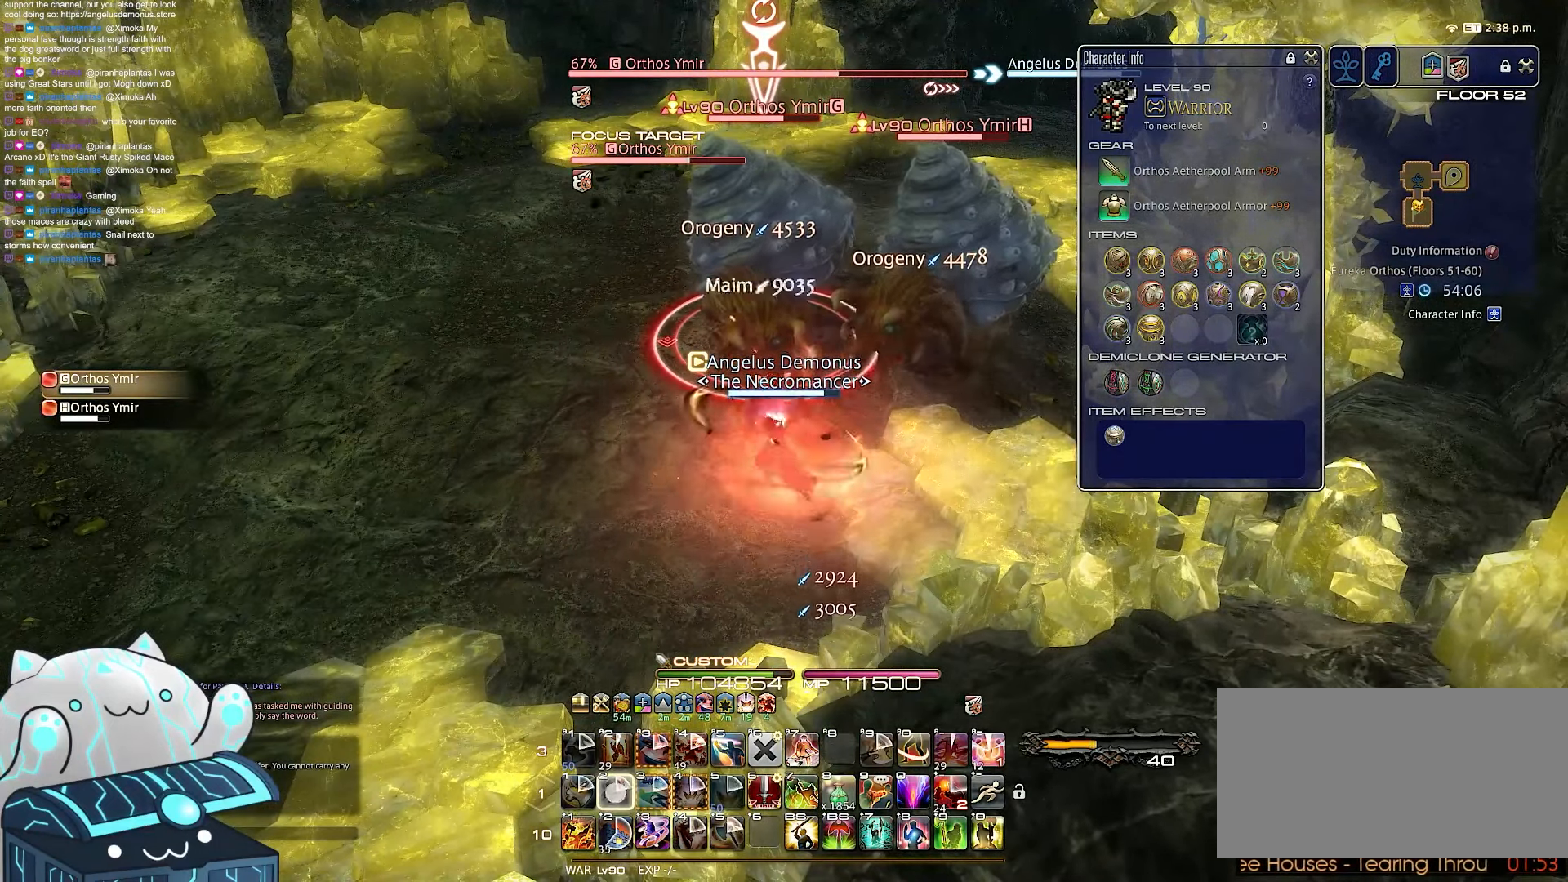
{"keys": ["d", "return", "s"], "events": [[300, "2", "up"], [317, "s", "down"], [367, "d", "down"]]}
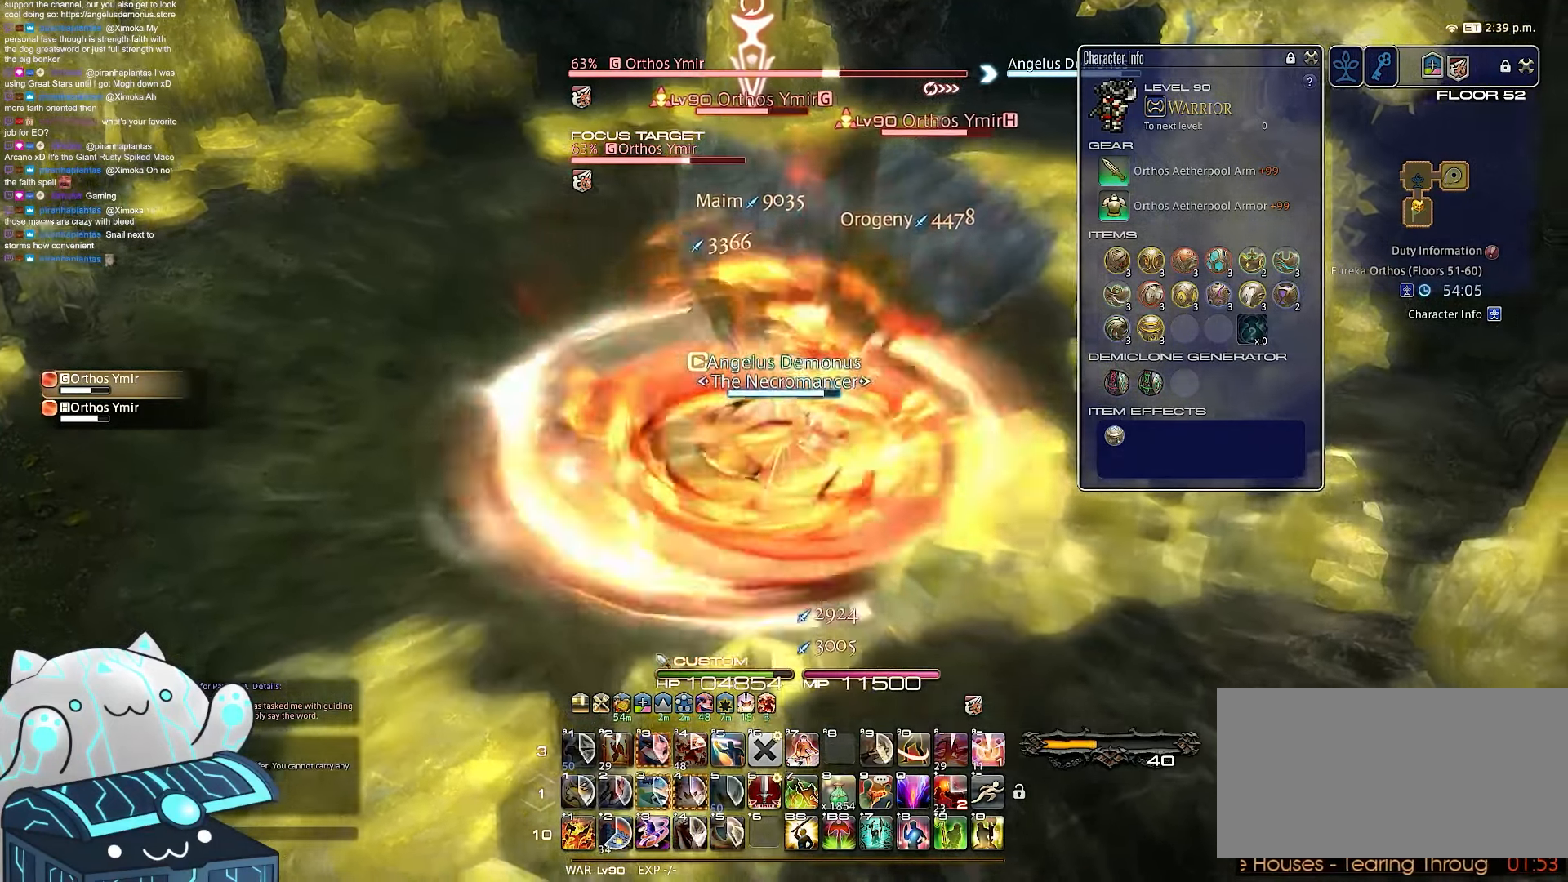
{"keys": ["d"], "events": [[350, "s", "up"], [400, "return", "up"]]}
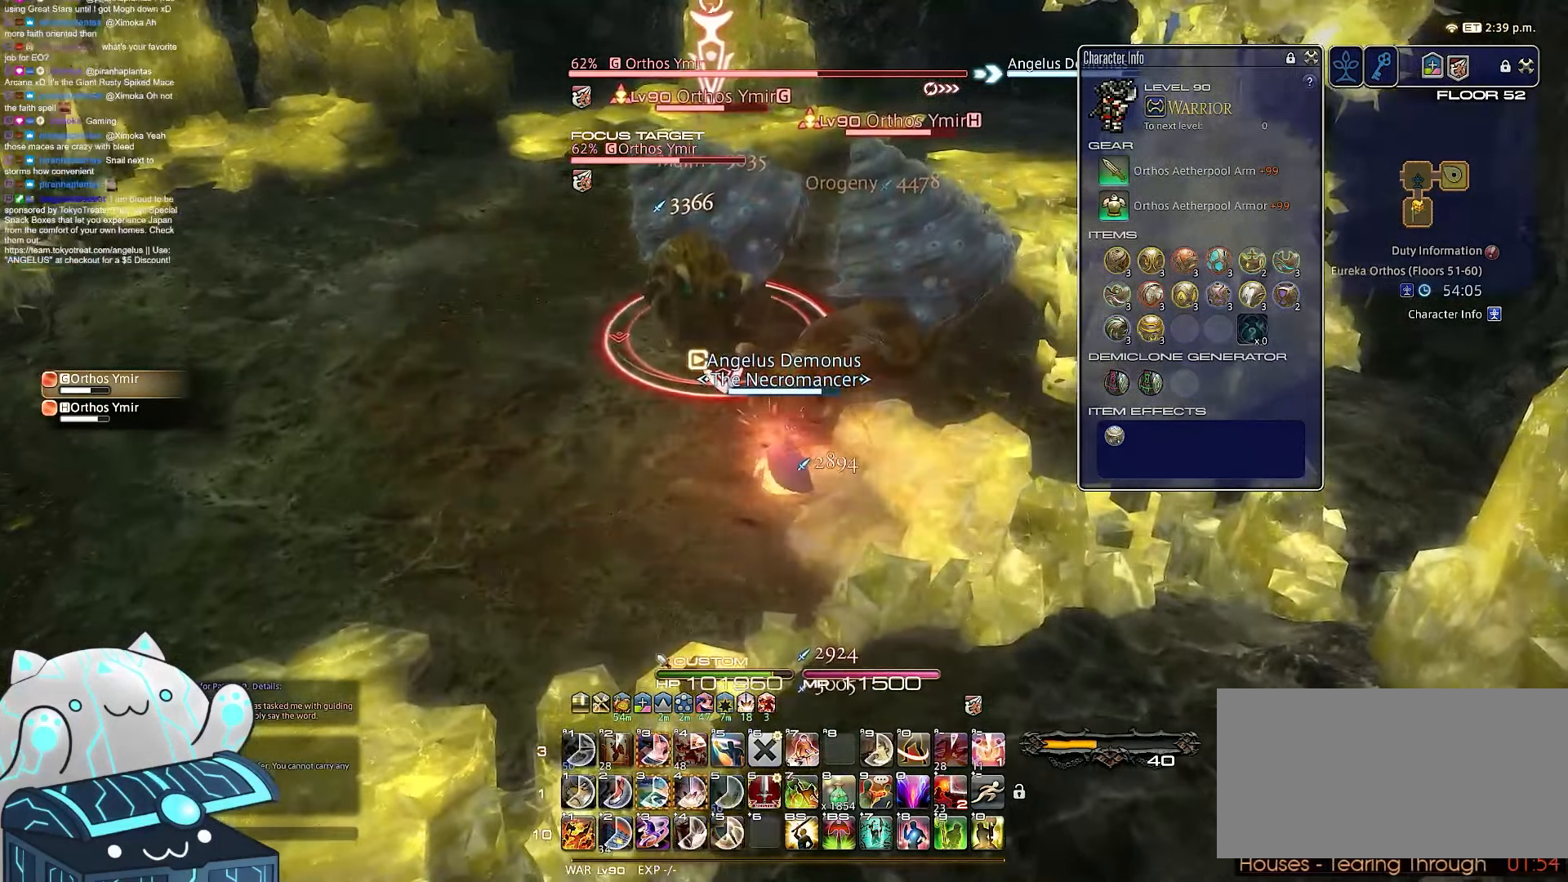
{"keys": ["4"], "events": [[283, "d", "up"], [450, "4", "down"]]}
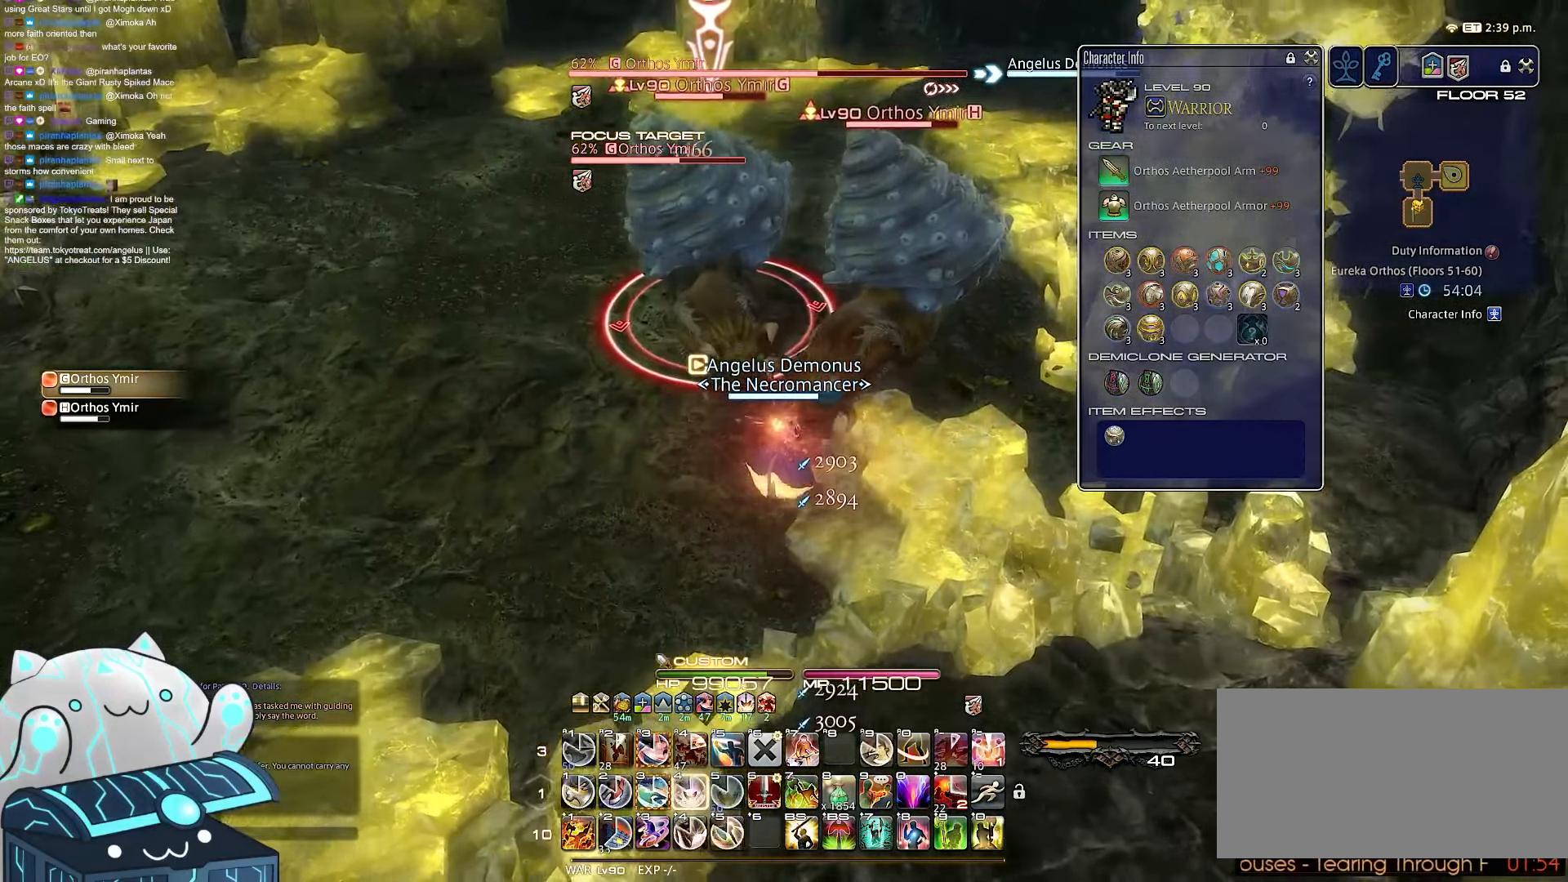
{"keys": ["4", "return"], "events": [[433, "return", "down"]]}
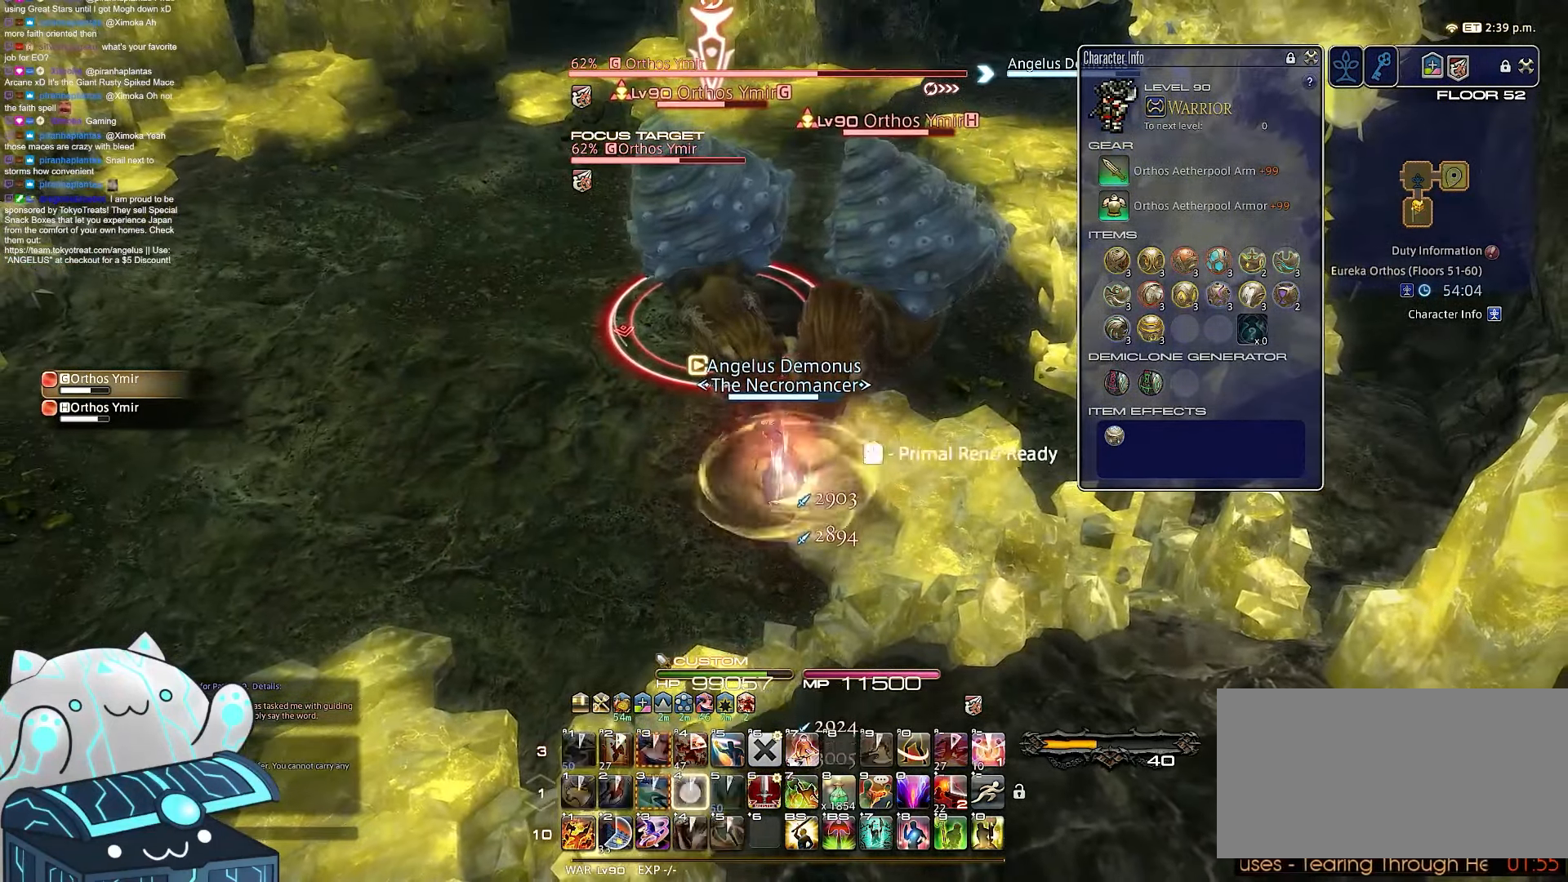
{"keys": ["d", "return", "s"], "events": [[317, "s", "down"], [367, "4", "up"], [400, "d", "down"]]}
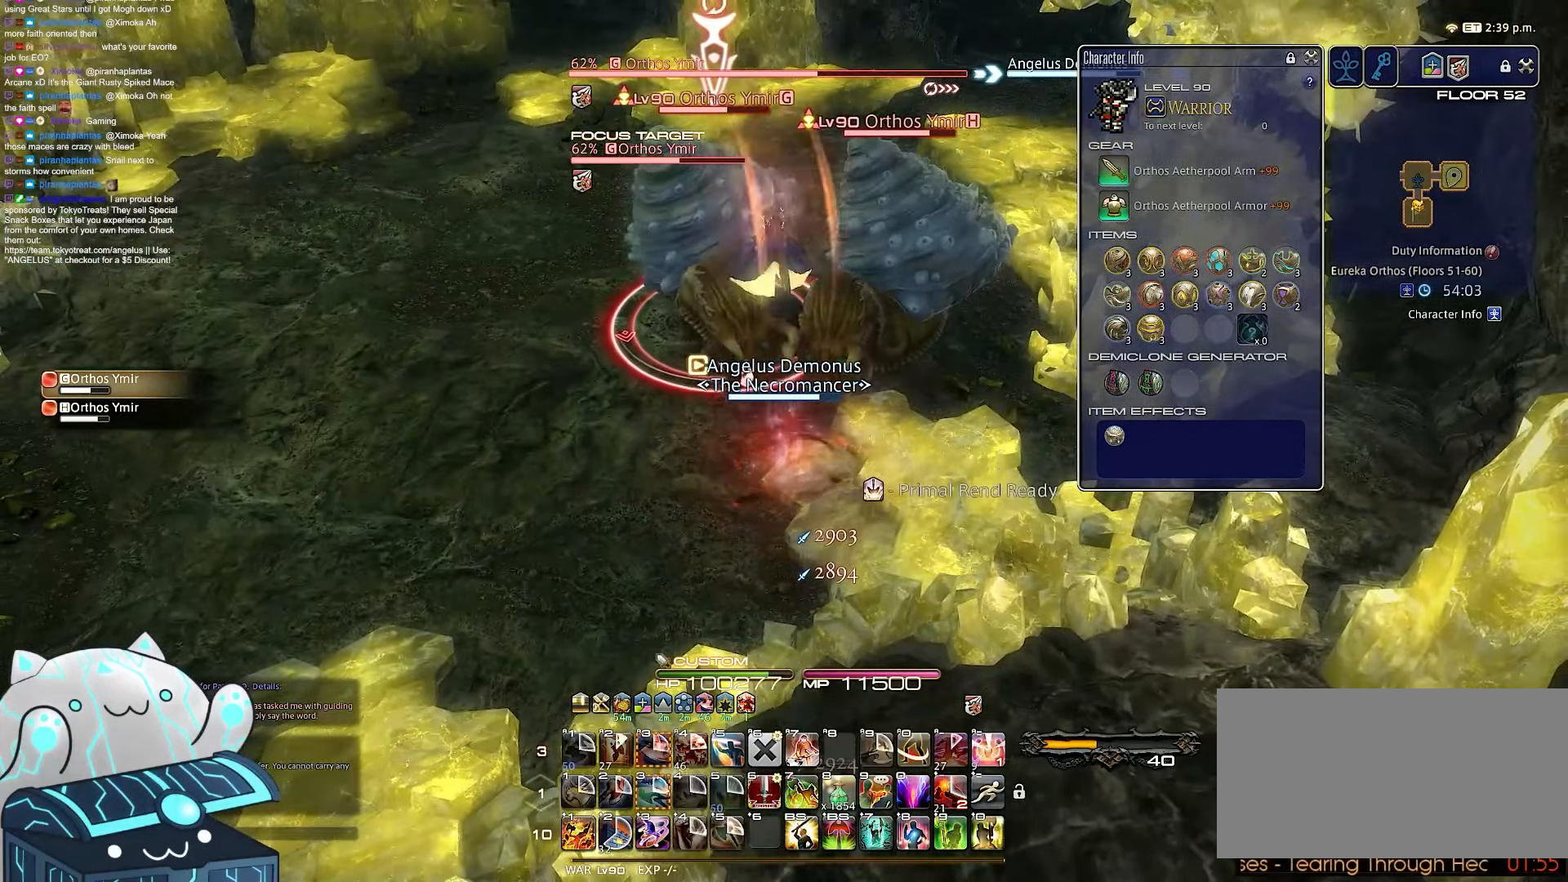
{"keys": ["d", "return", "s"], "events": []}
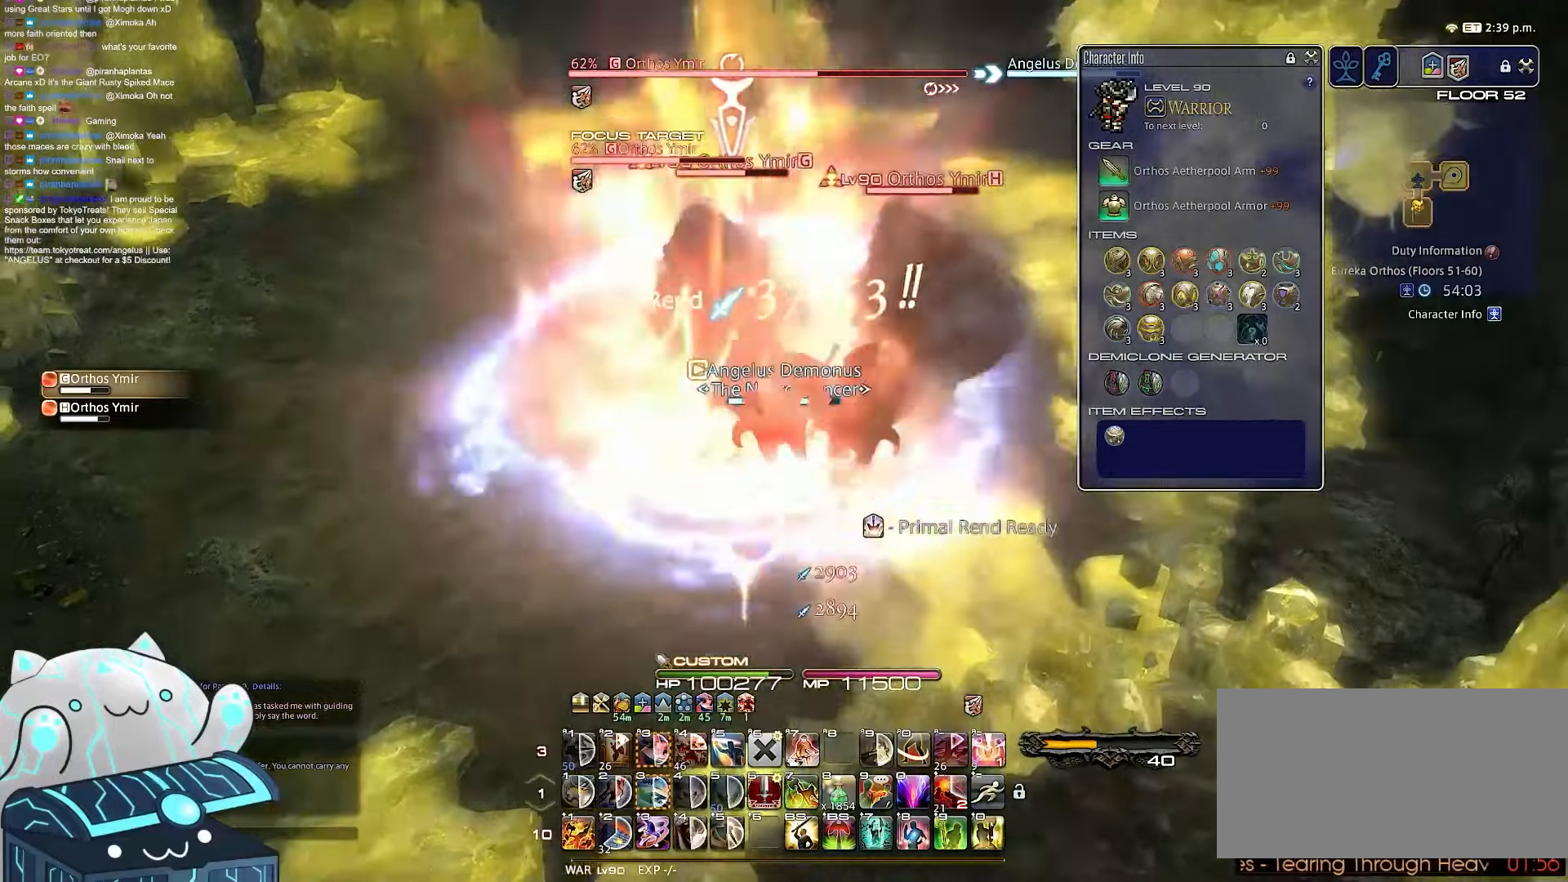
{"keys": ["a", "d", "minus", "s"], "events": [[217, "minus", "down"], [267, "return", "up"], [467, "a", "down"]]}